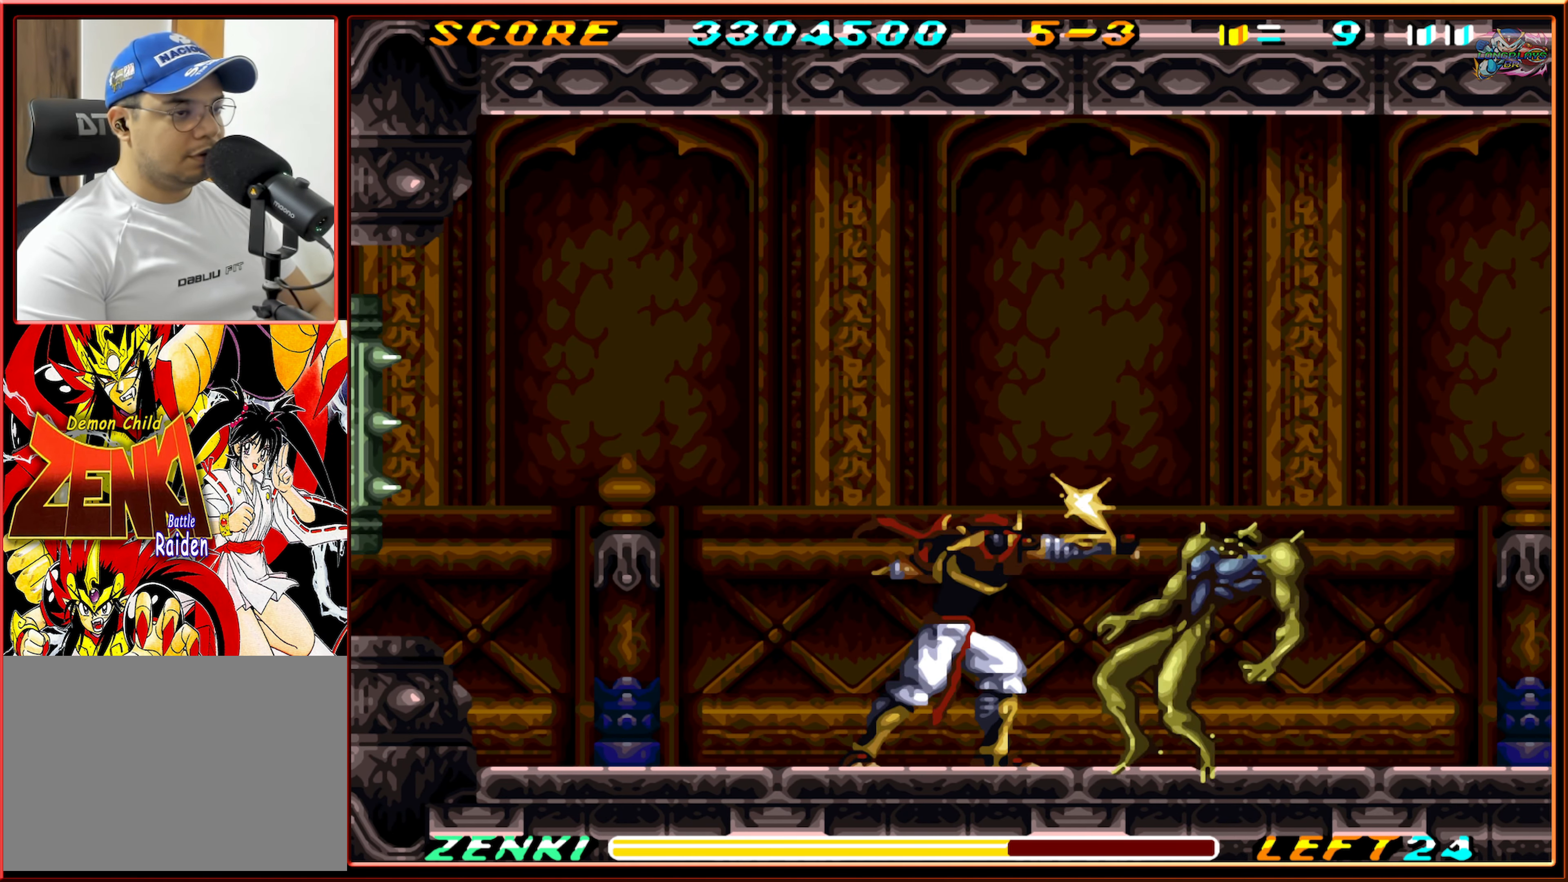
Gameplay with a controller (Nintendo layout); each line is a JSON object with the inputs held at the frame after it. "events" lists button and stick changes between this image and that frame as [ms after this image, input, new state], when the widget could be followed in between. Not read: L3 R3.
{"buttons": ["Y"], "events": [[67, "Y", "up"], [150, "Y", "down"], [217, "Y", "up"], [300, "Y", "down"], [367, "Y", "up"], [433, "Y", "down"]]}
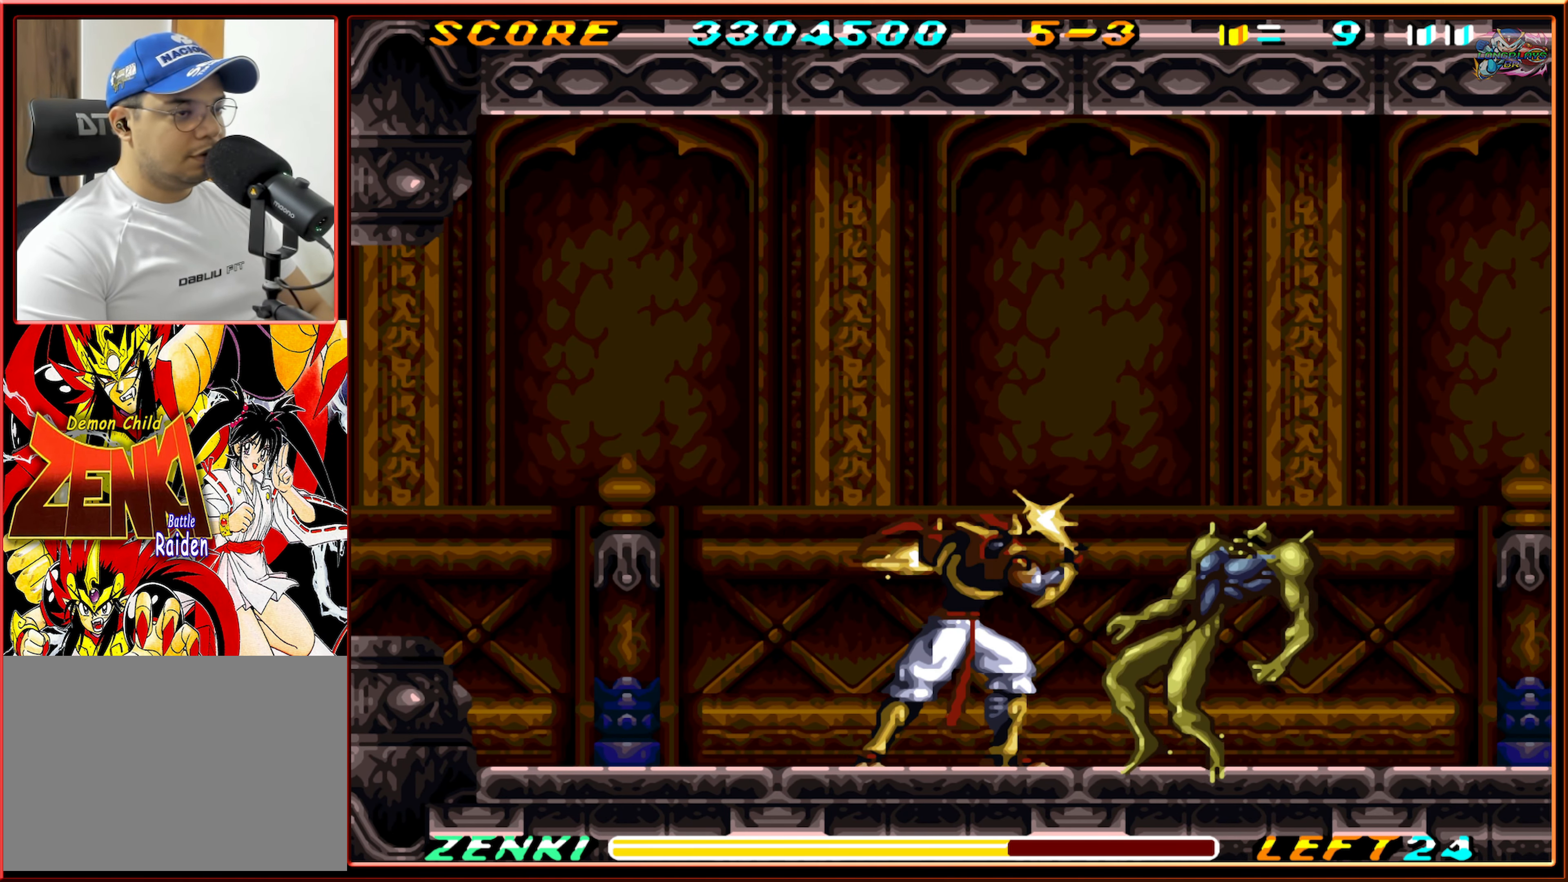
{"buttons": [], "events": [[33, "Y", "up"], [100, "Y", "down"], [183, "Y", "up"], [250, "Y", "down"], [317, "Y", "up"], [383, "Y", "down"], [467, "Y", "up"]]}
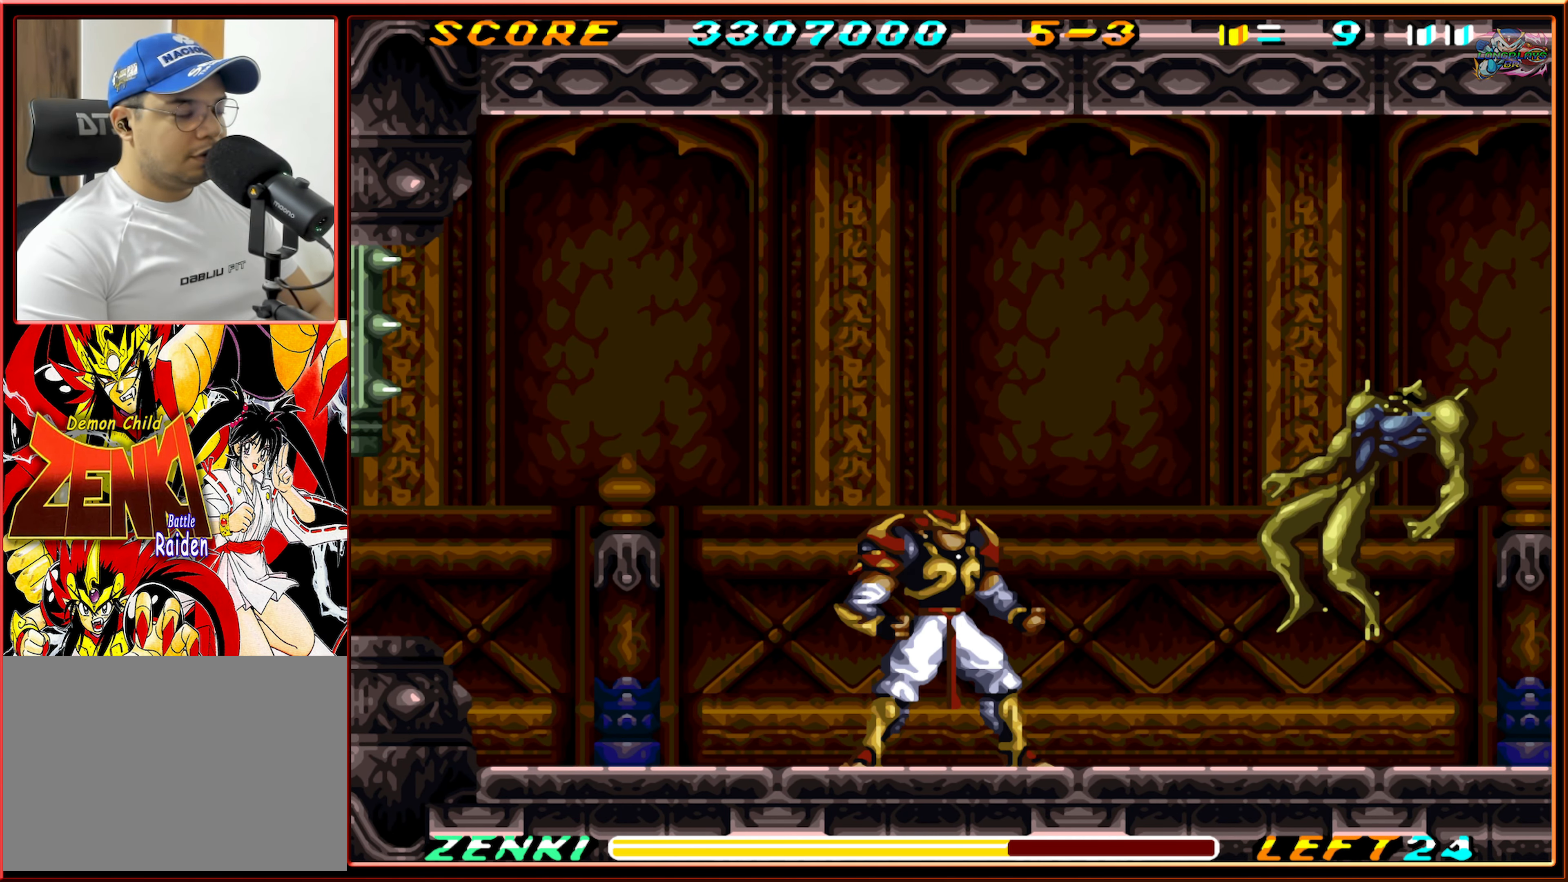
{"buttons": ["DPAD_RIGHT"], "events": [[333, "DPAD_RIGHT", "down"]]}
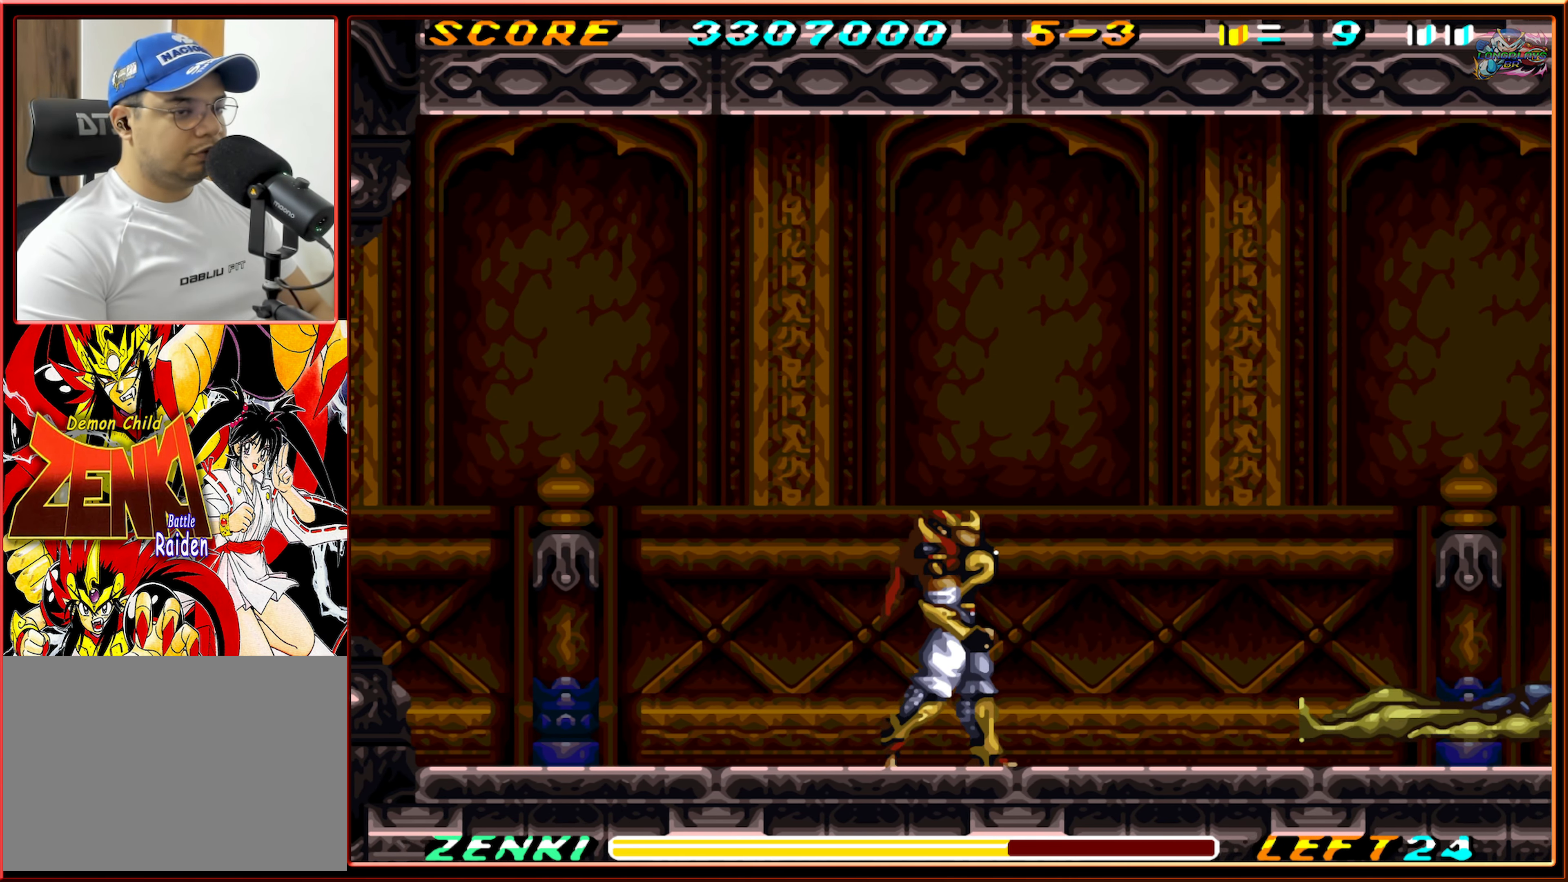
{"buttons": ["DPAD_RIGHT"], "events": []}
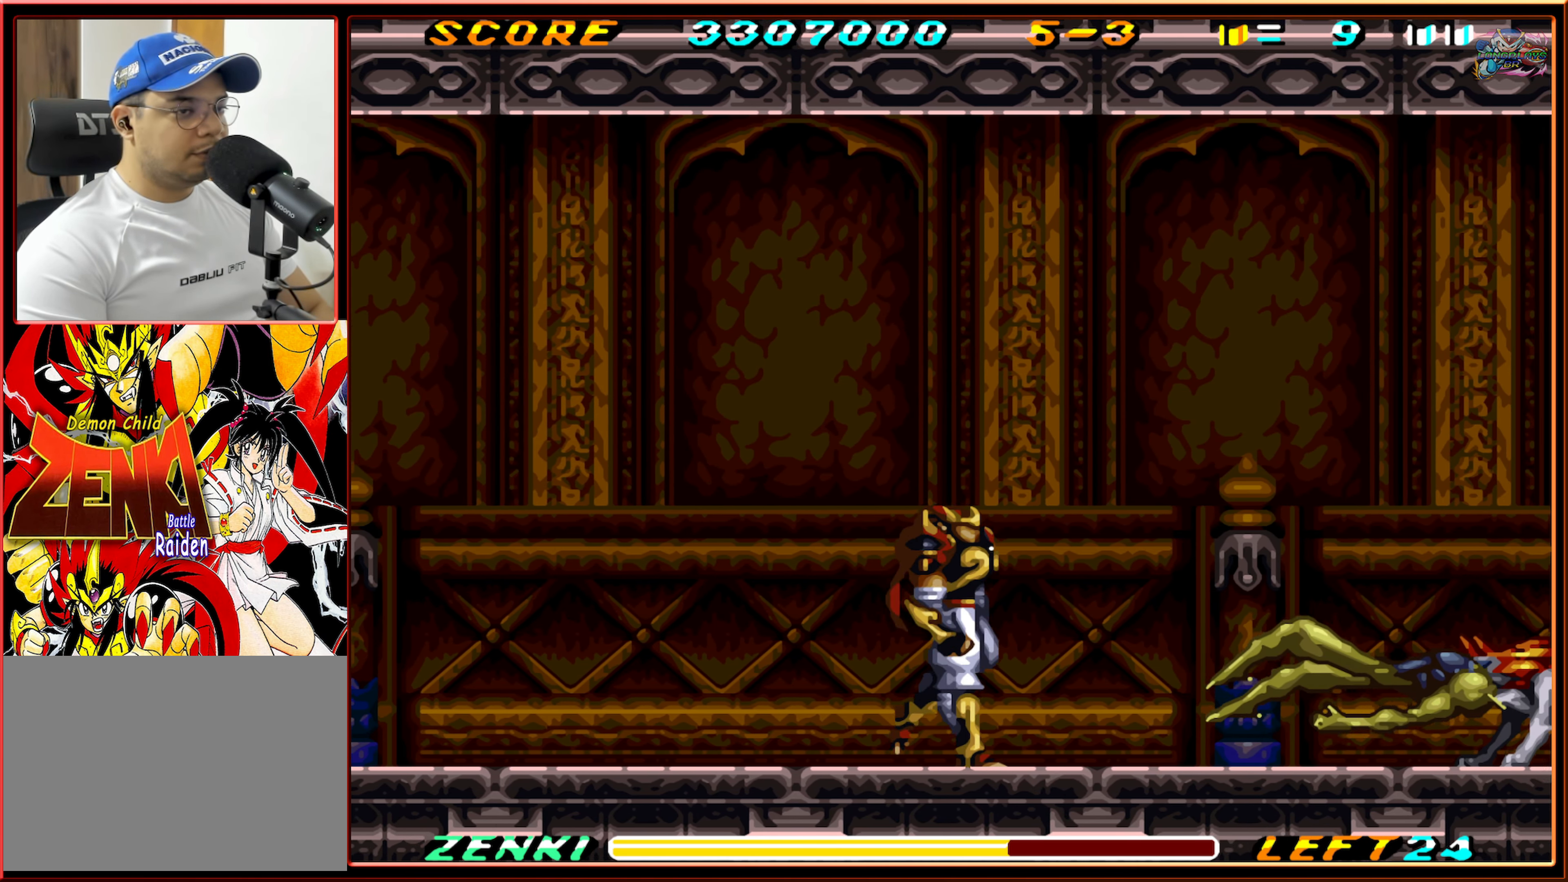
{"buttons": ["Y", "DPAD_DOWN"], "events": [[350, "DPAD_RIGHT", "up"], [433, "DPAD_DOWN", "down"], [500, "Y", "down"]]}
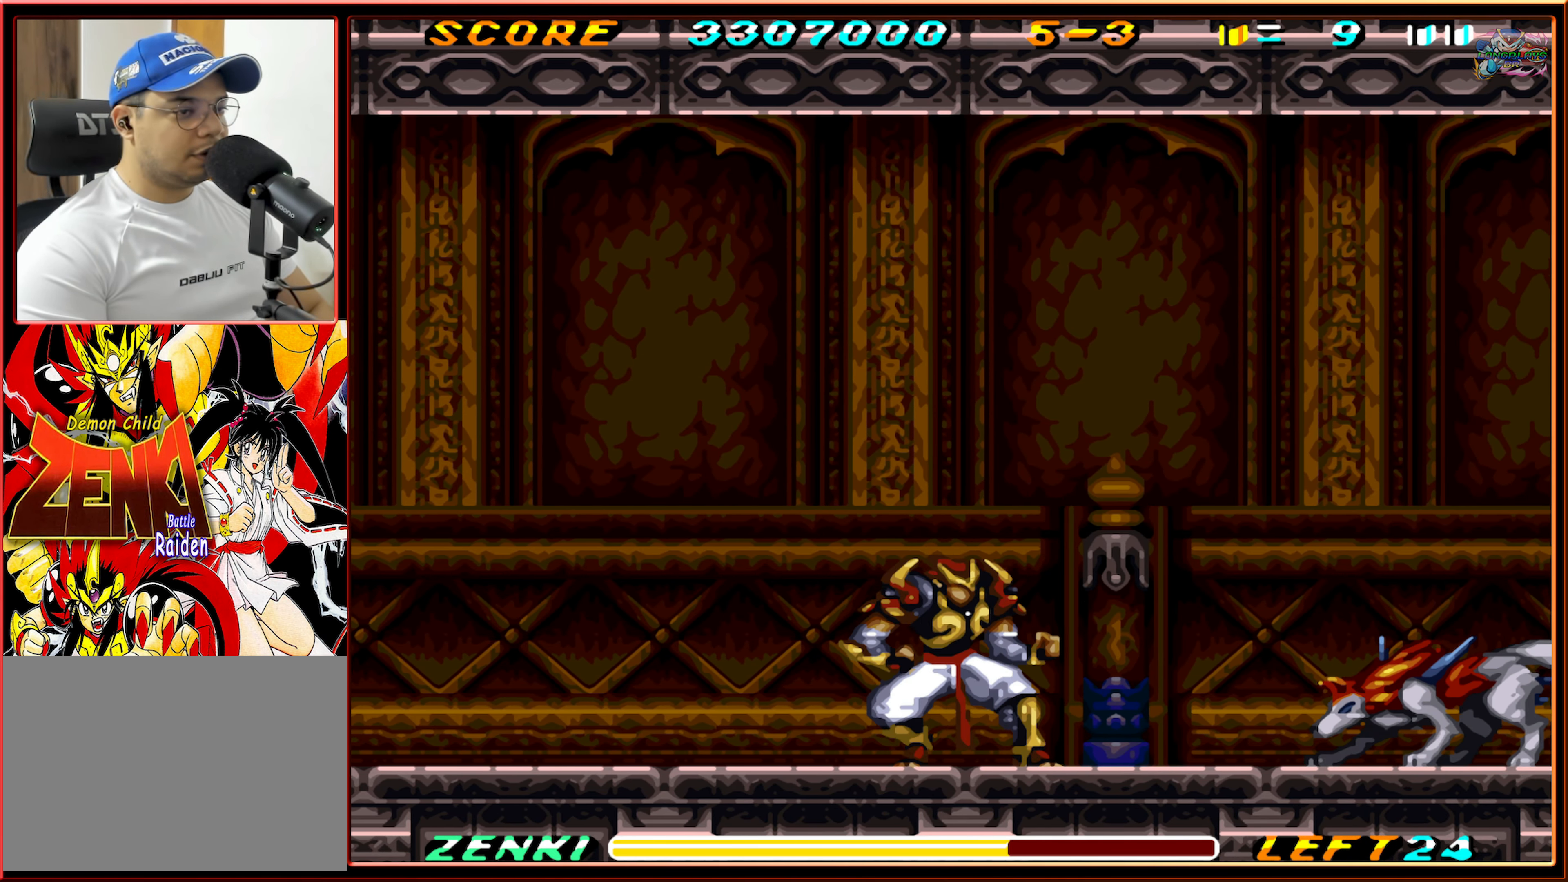
{"buttons": ["Y", "DPAD_DOWN"], "events": [[100, "Y", "up"], [167, "Y", "down"], [233, "Y", "up"], [317, "Y", "down"], [383, "Y", "up"], [467, "Y", "down"]]}
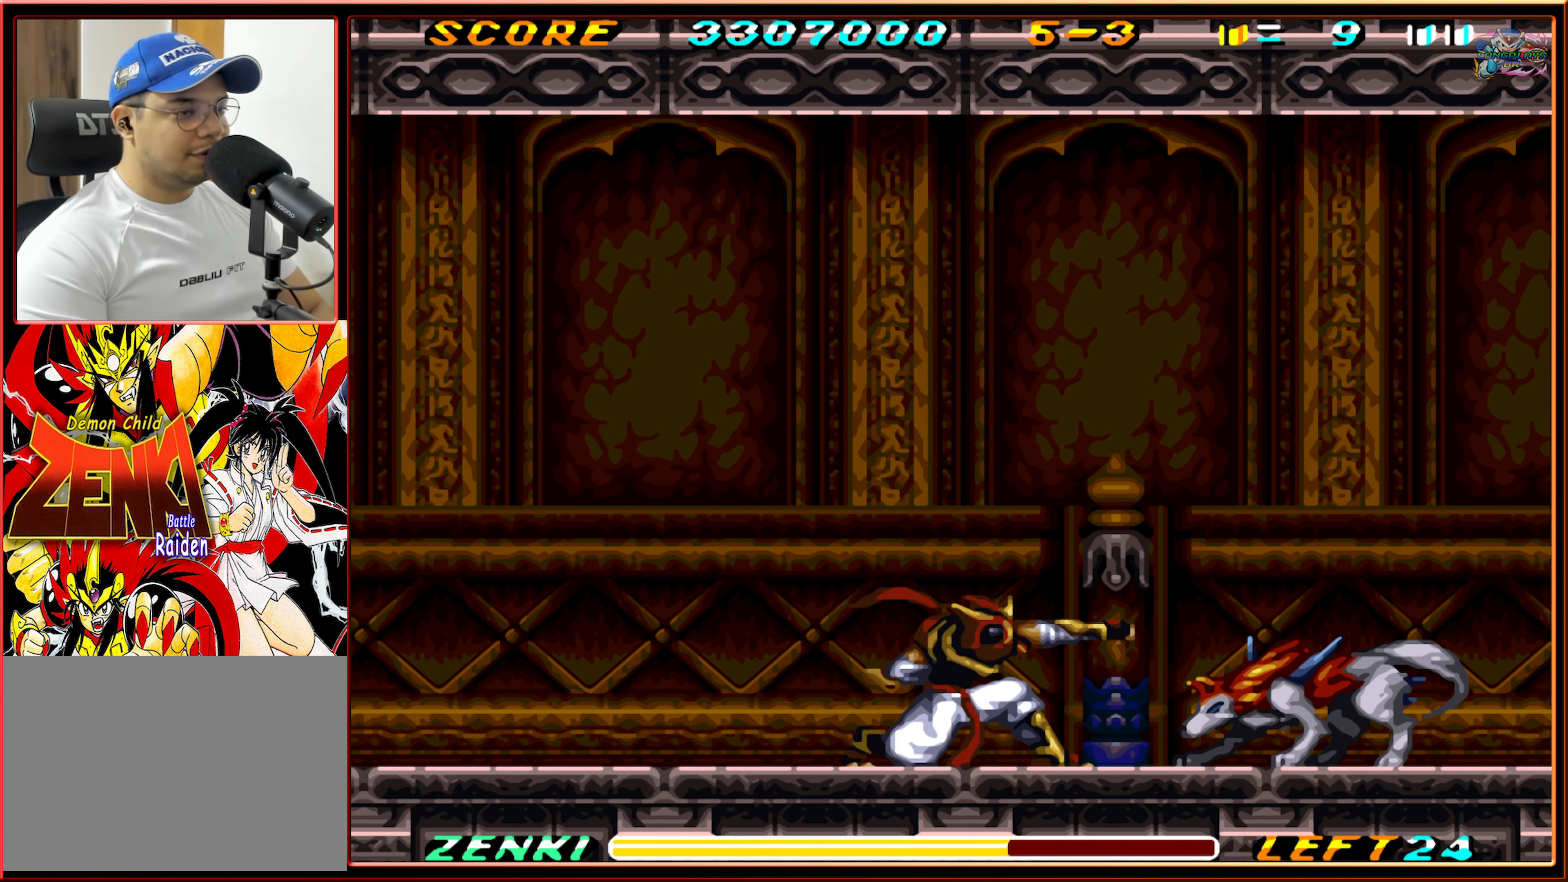
{"buttons": ["DPAD_DOWN"], "events": [[33, "Y", "up"], [133, "Y", "down"], [183, "Y", "up"], [284, "Y", "down"], [317, "Y", "up"], [400, "Y", "down"], [467, "Y", "up"]]}
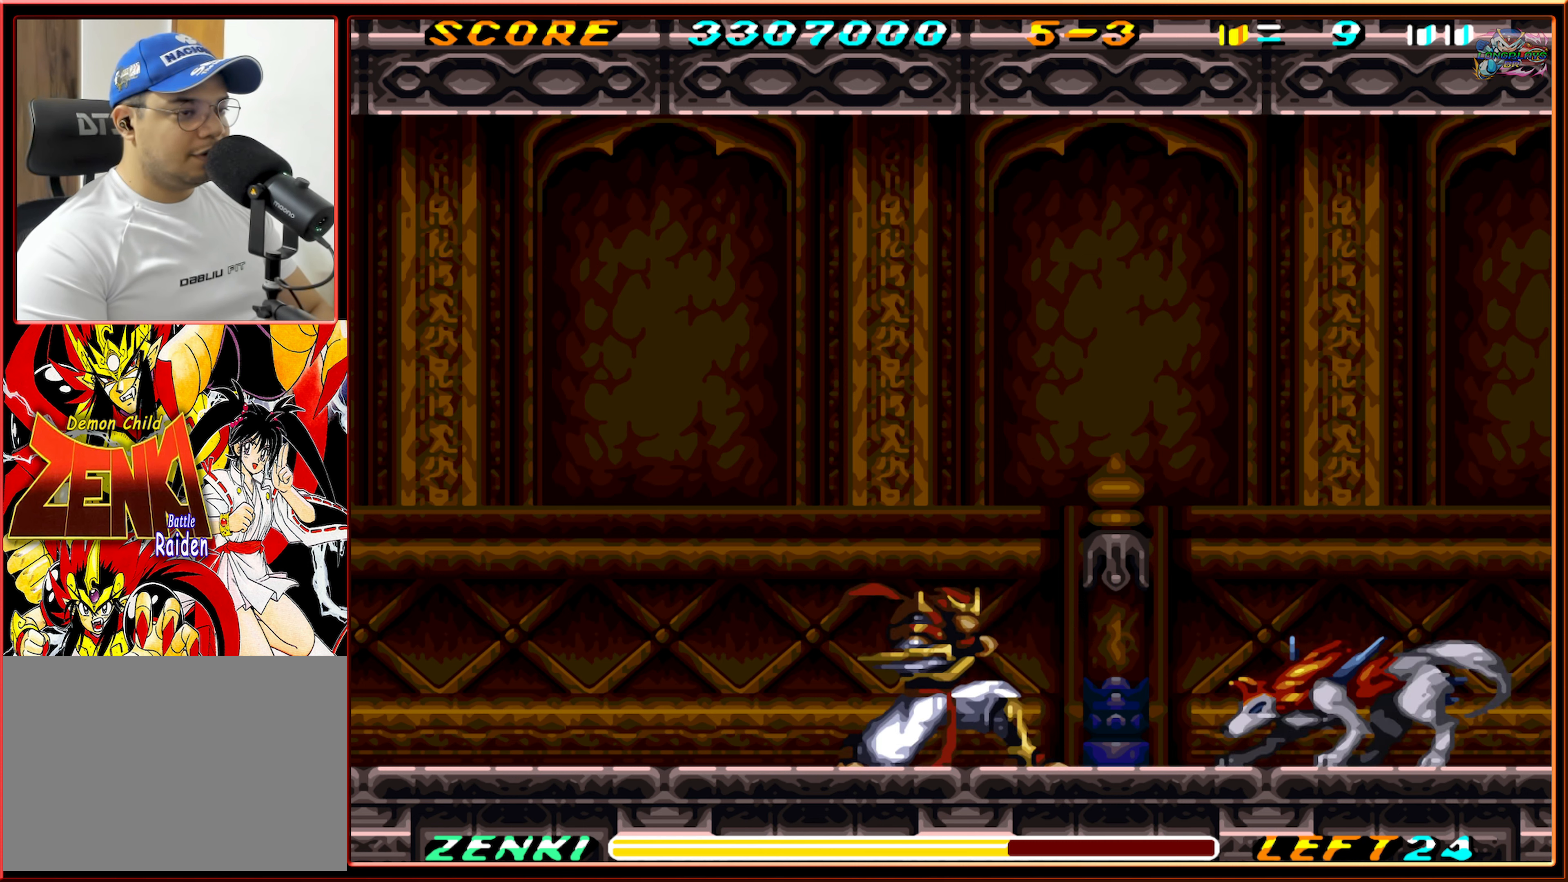
{"buttons": ["Y", "DPAD_DOWN"], "events": [[34, "Y", "down"], [117, "Y", "up"], [184, "Y", "down"], [250, "Y", "up"], [317, "Y", "down"], [400, "Y", "up"], [484, "Y", "down"]]}
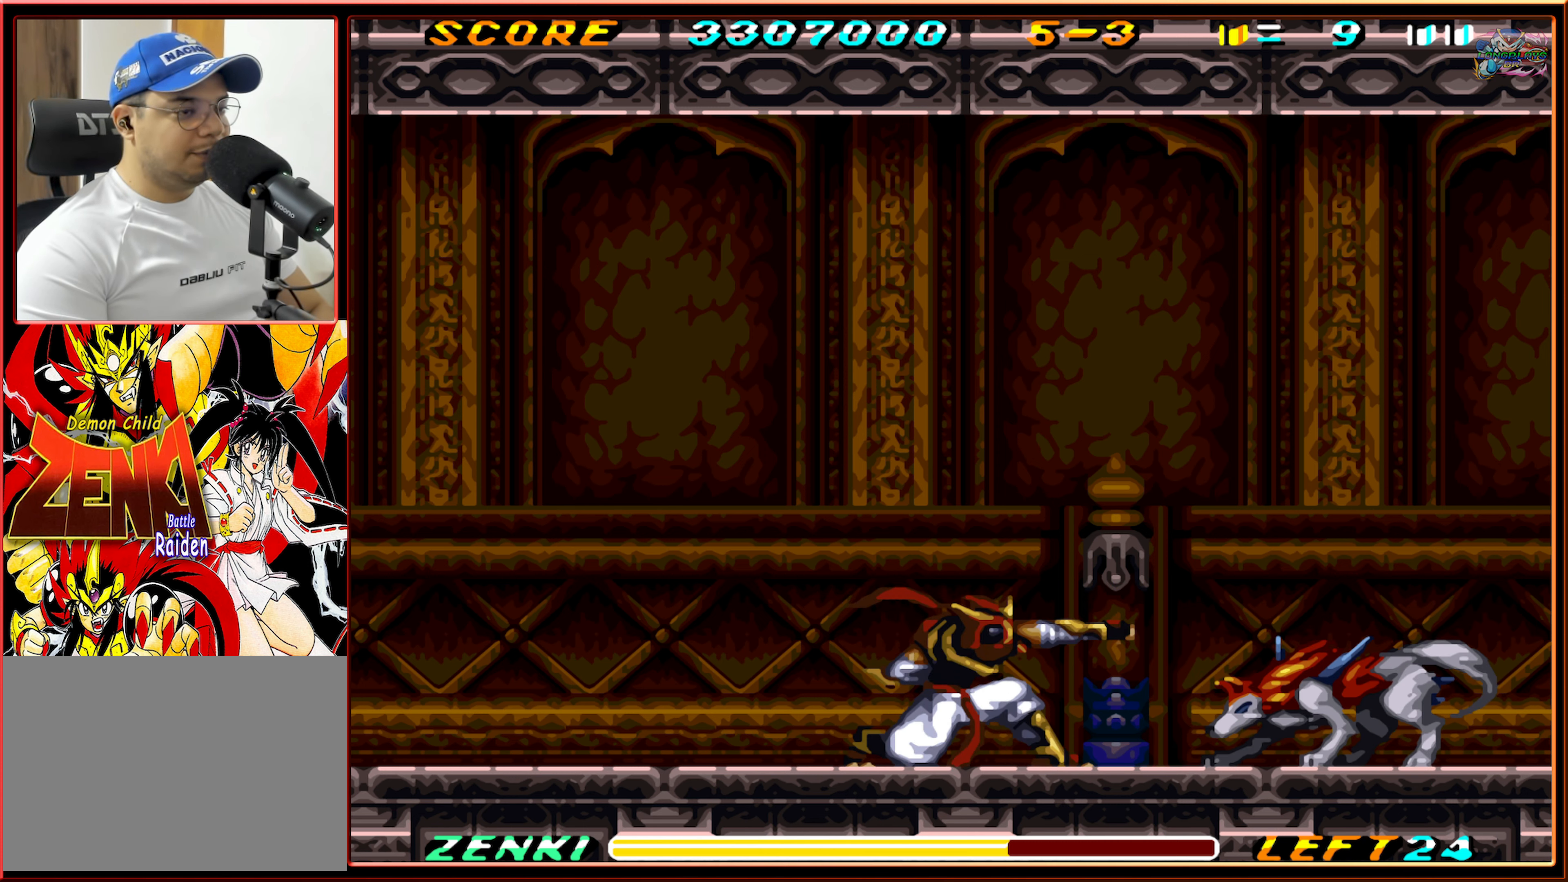
{"buttons": ["Y", "DPAD_DOWN"], "events": [[50, "Y", "up"], [134, "Y", "down"], [217, "Y", "up"], [284, "Y", "down"], [367, "Y", "up"], [434, "Y", "down"]]}
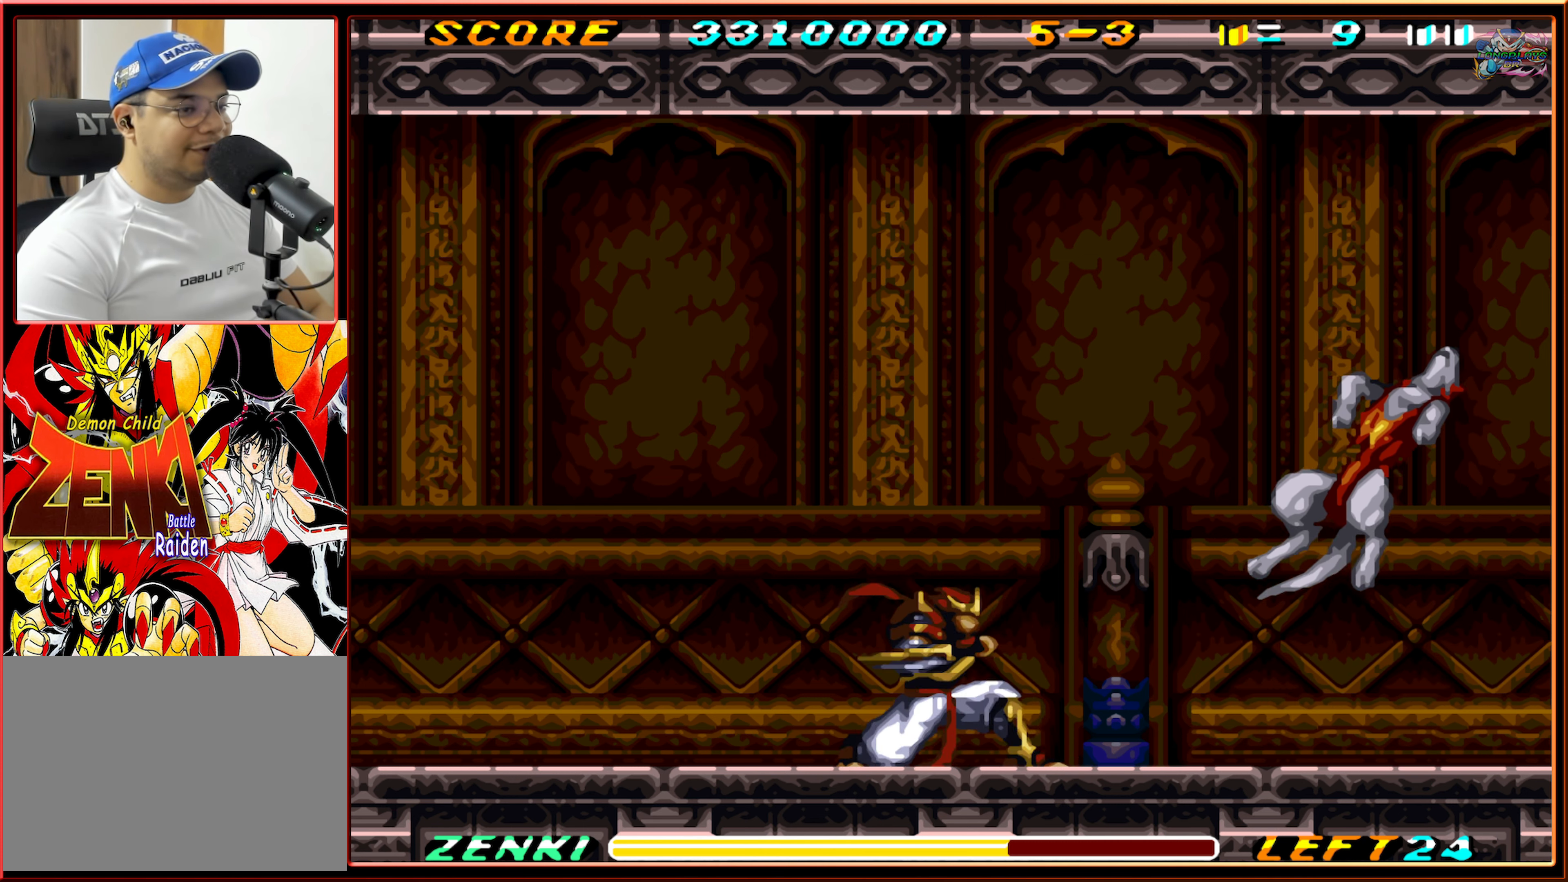
{"buttons": ["DPAD_RIGHT"], "events": [[17, "Y", "up"], [234, "DPAD_DOWN", "up"], [400, "DPAD_RIGHT", "down"]]}
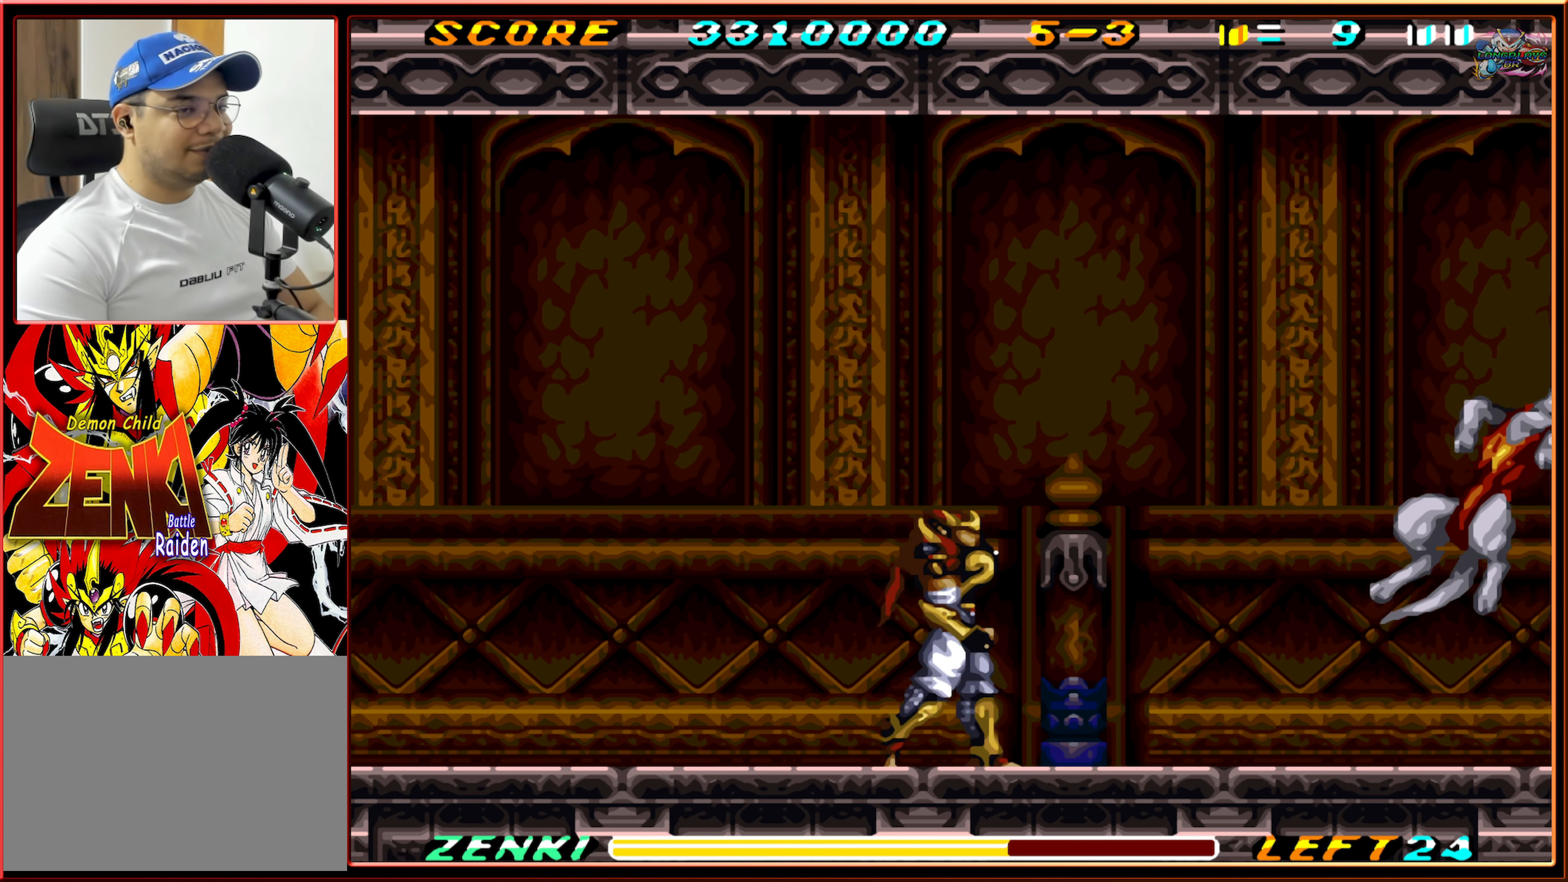
{"buttons": ["DPAD_RIGHT"], "events": []}
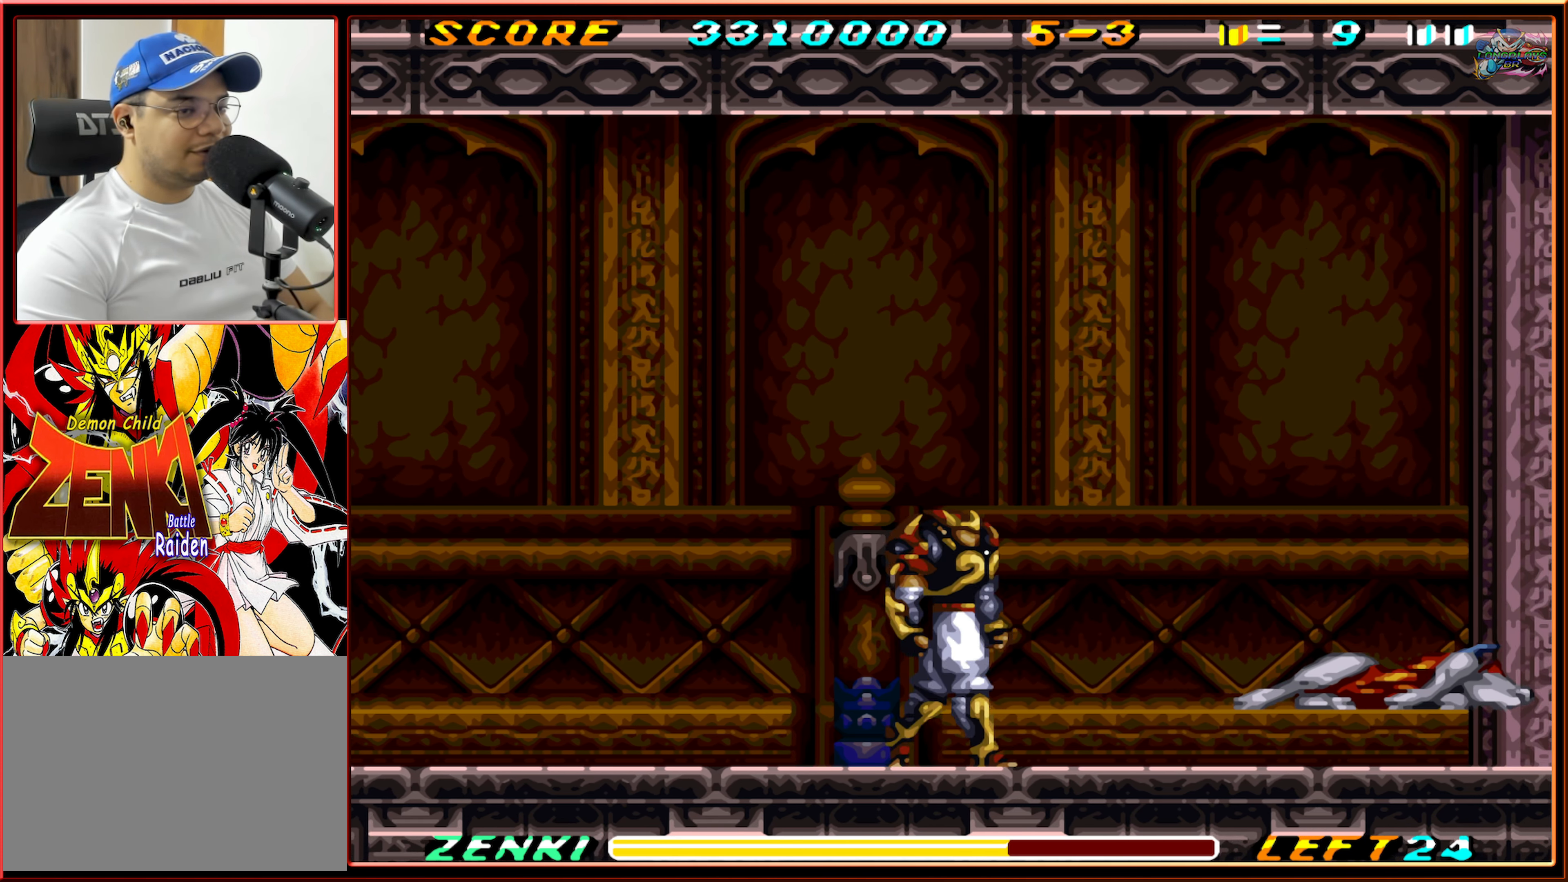
{"buttons": ["DPAD_RIGHT"], "events": []}
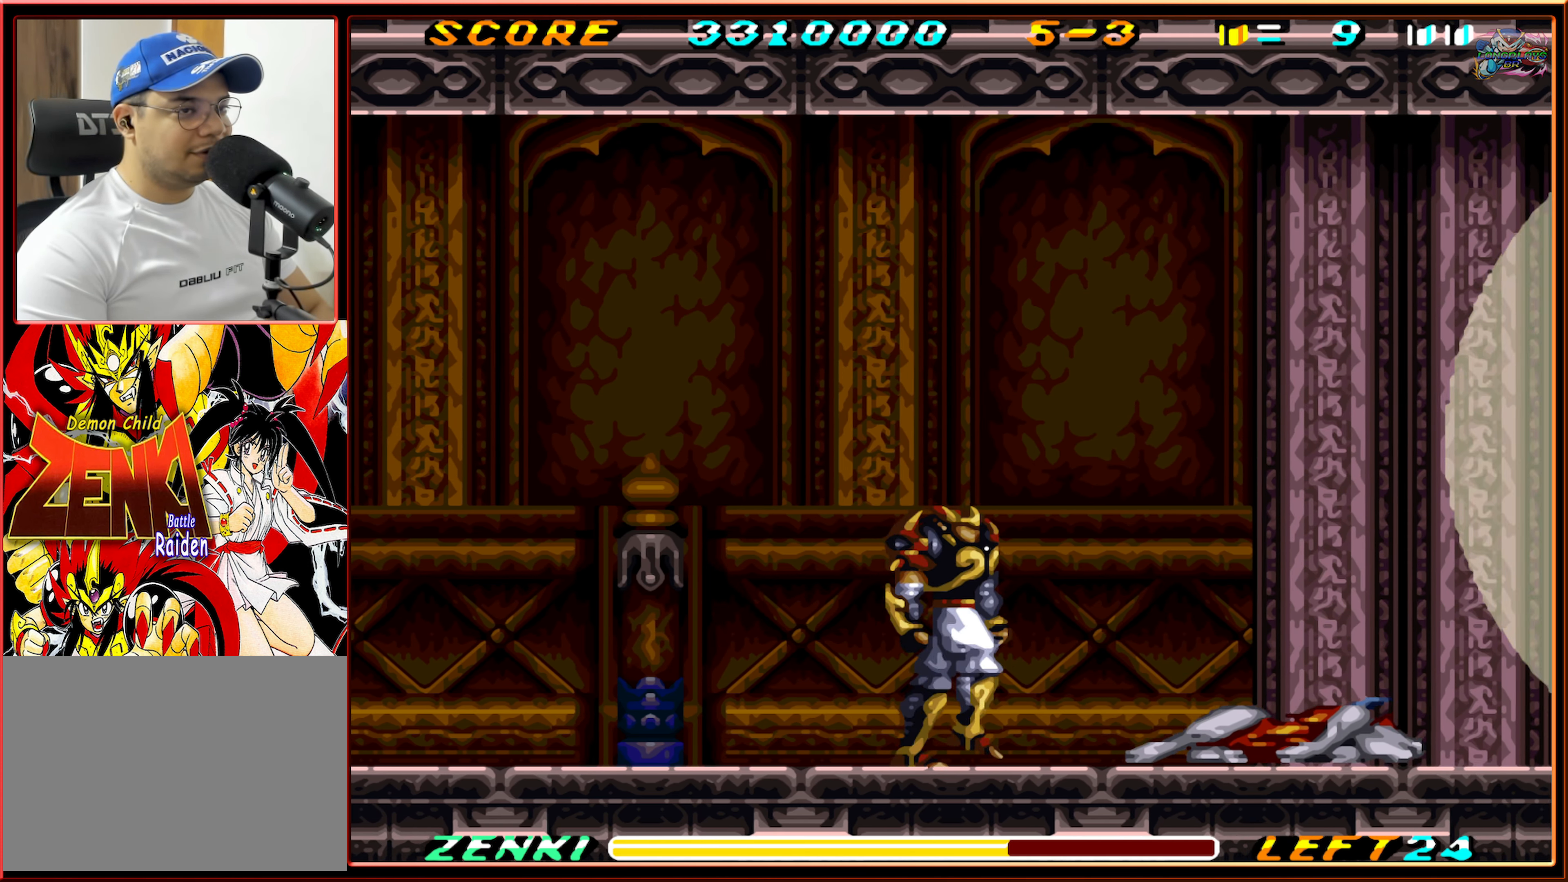
{"buttons": ["DPAD_RIGHT"], "events": []}
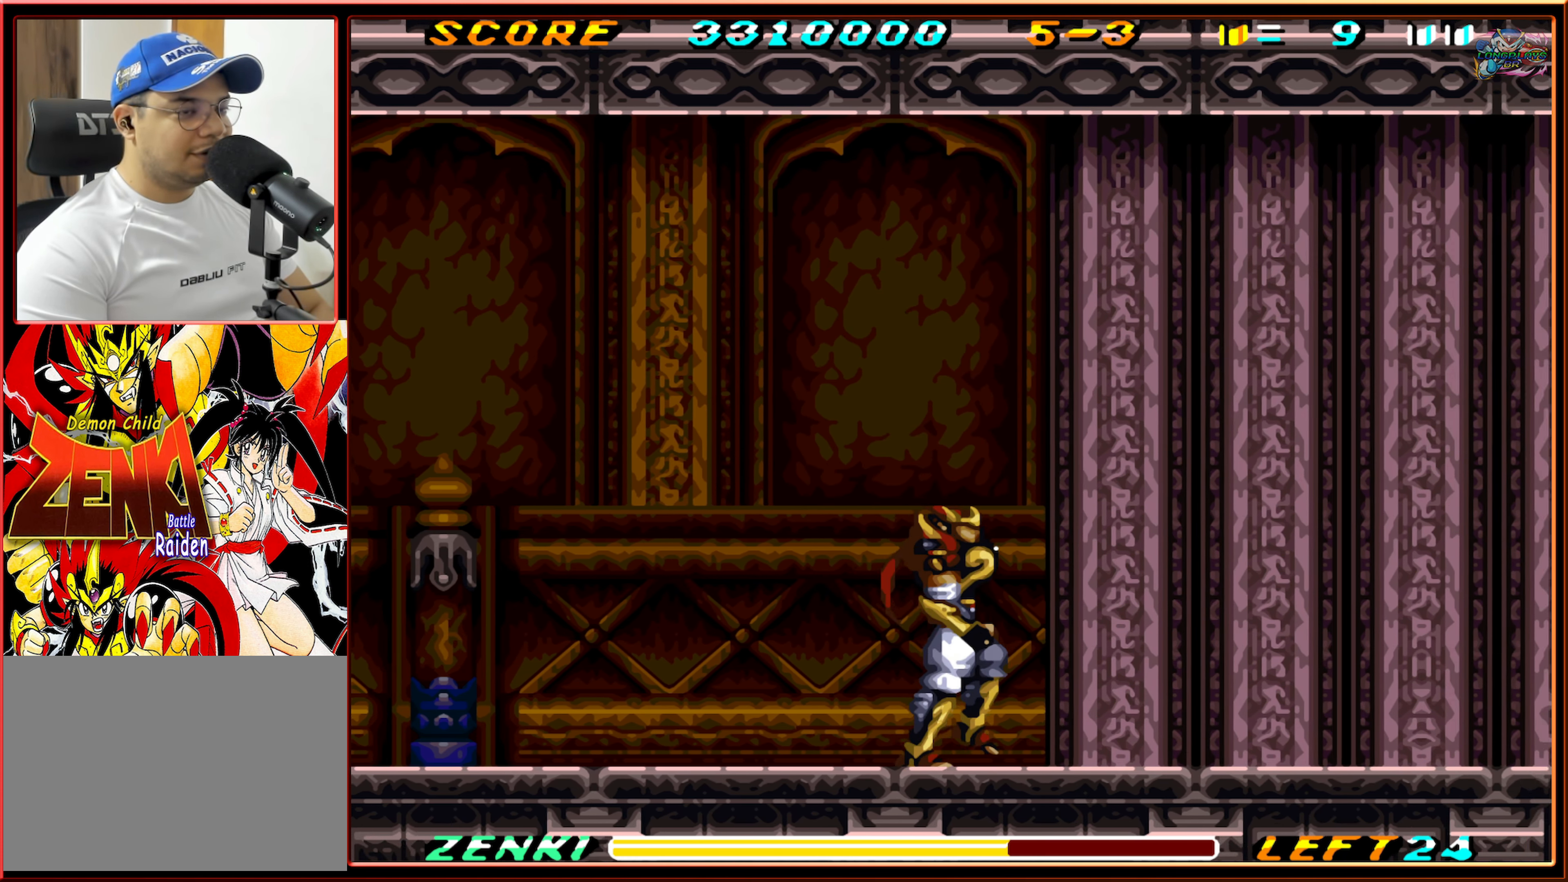
{"buttons": ["DPAD_RIGHT"], "events": []}
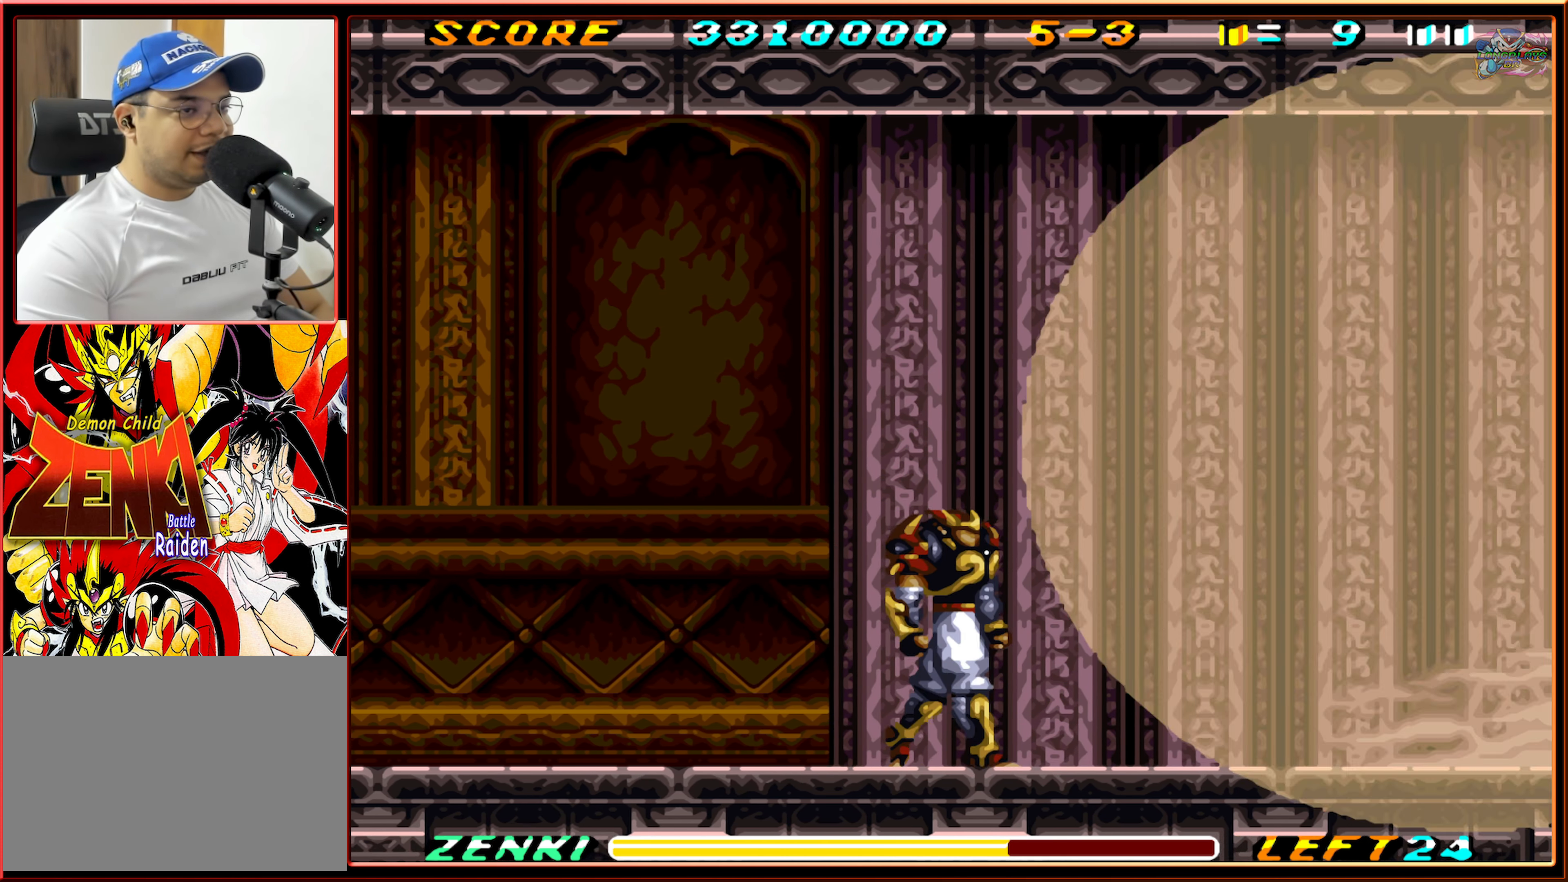
{"buttons": ["DPAD_RIGHT"], "events": []}
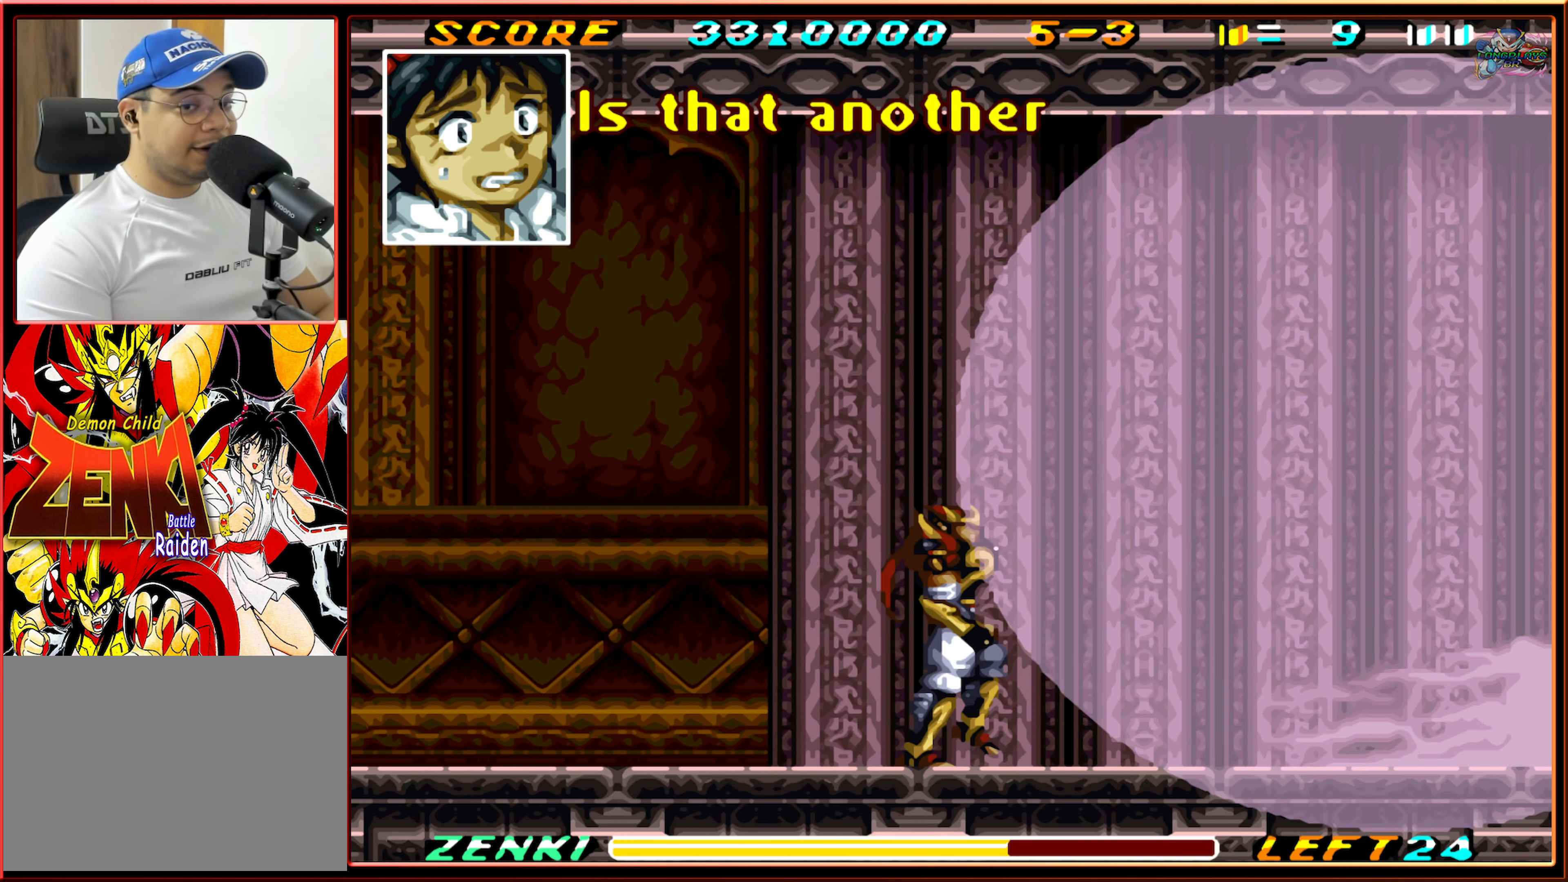
{"buttons": [], "events": [[50, "DPAD_RIGHT", "up"]]}
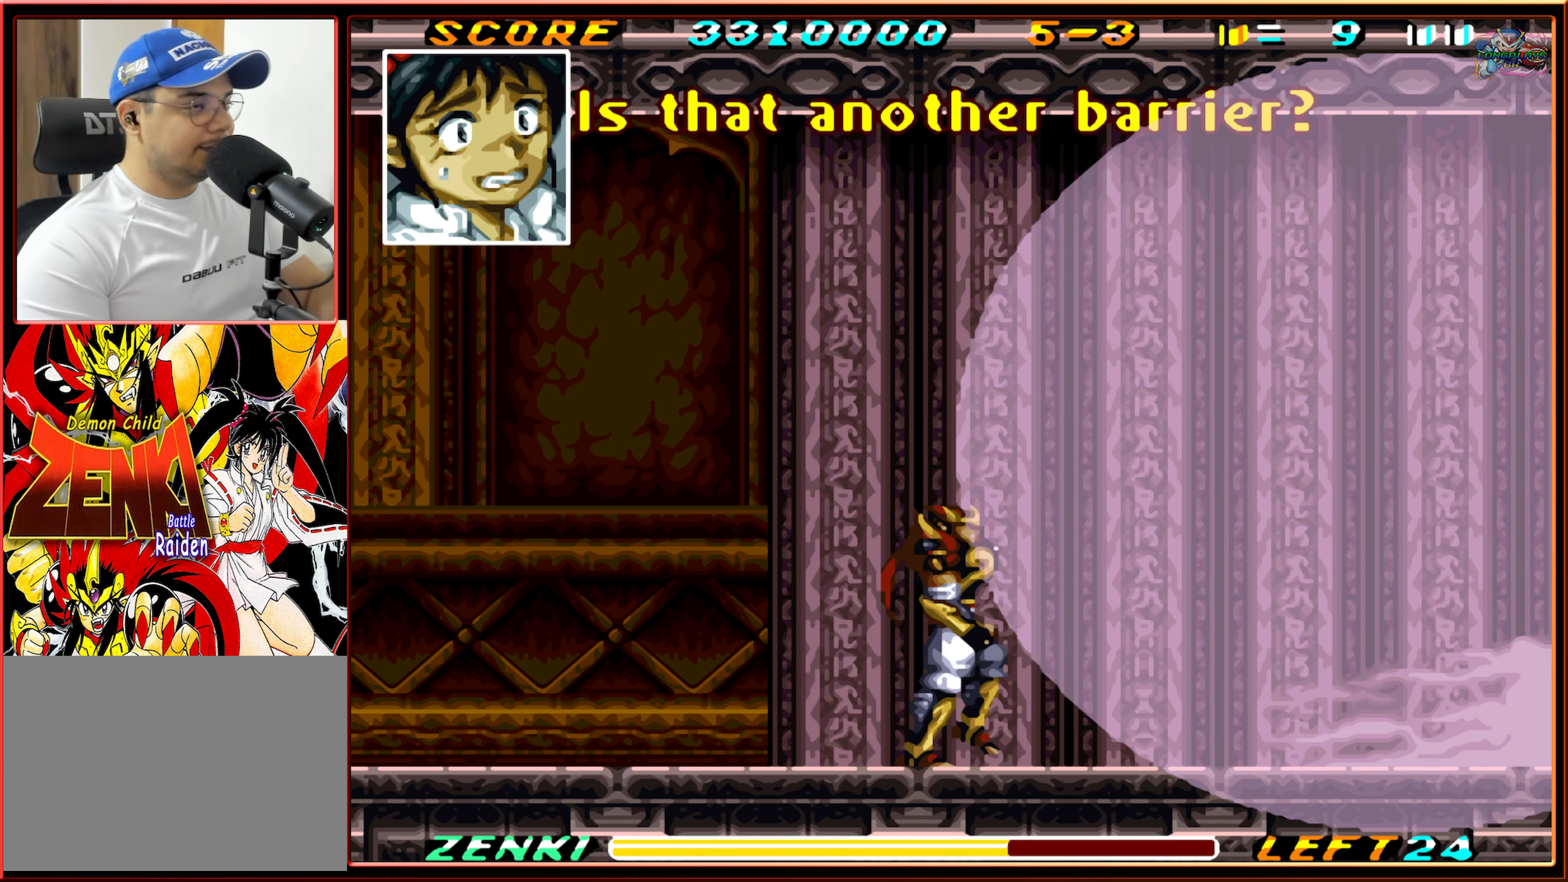
{"buttons": [], "events": [[284, "A", "down"], [433, "A", "up"]]}
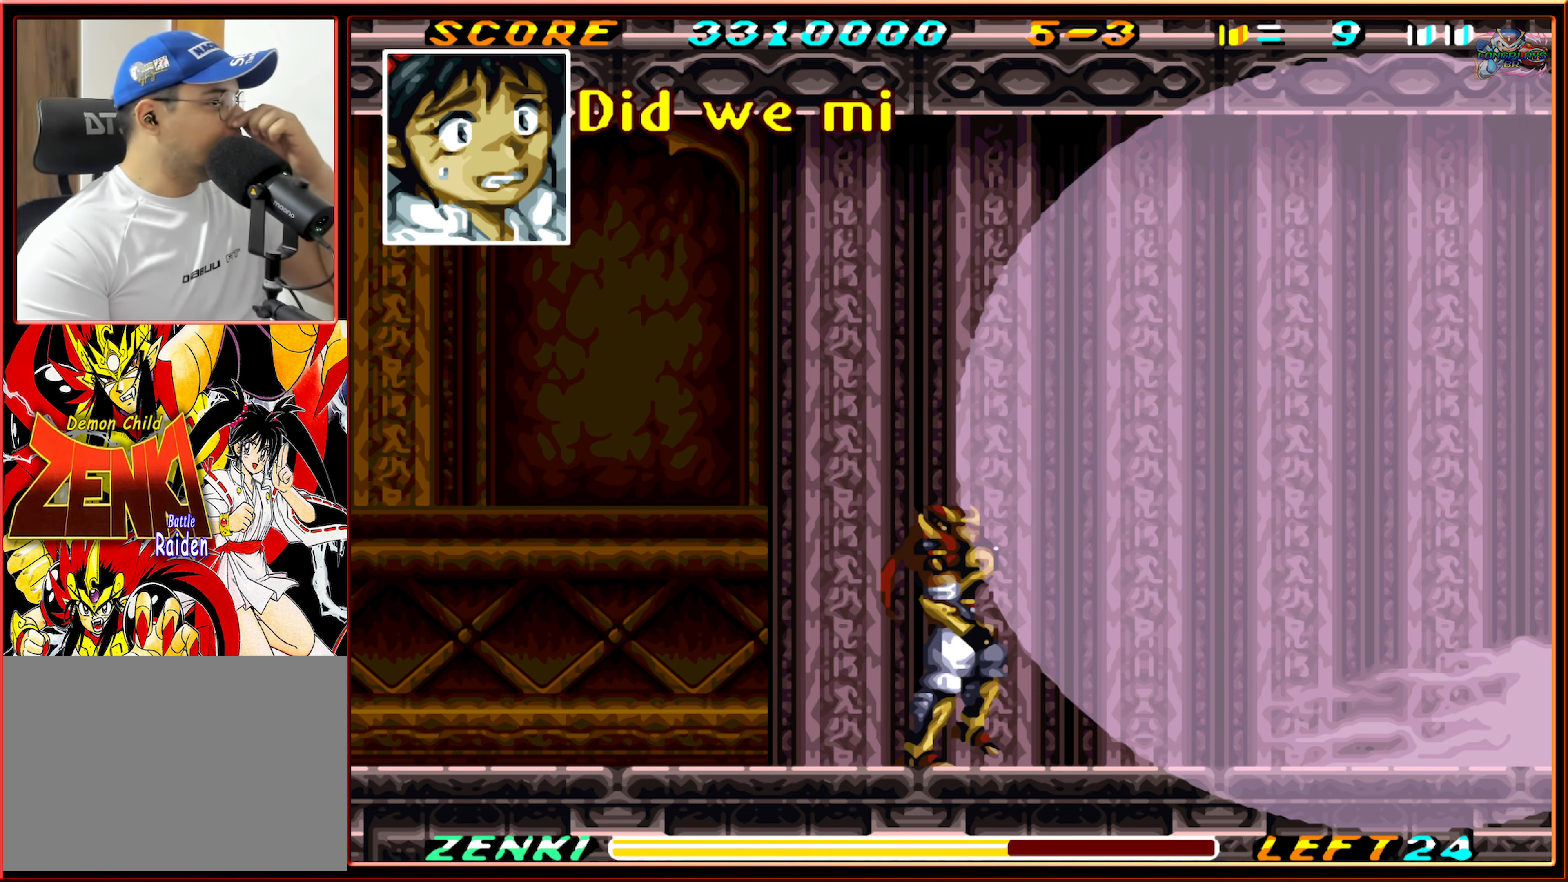
{"buttons": ["A"], "events": [[150, "A", "down"], [283, "A", "up"], [466, "A", "down"]]}
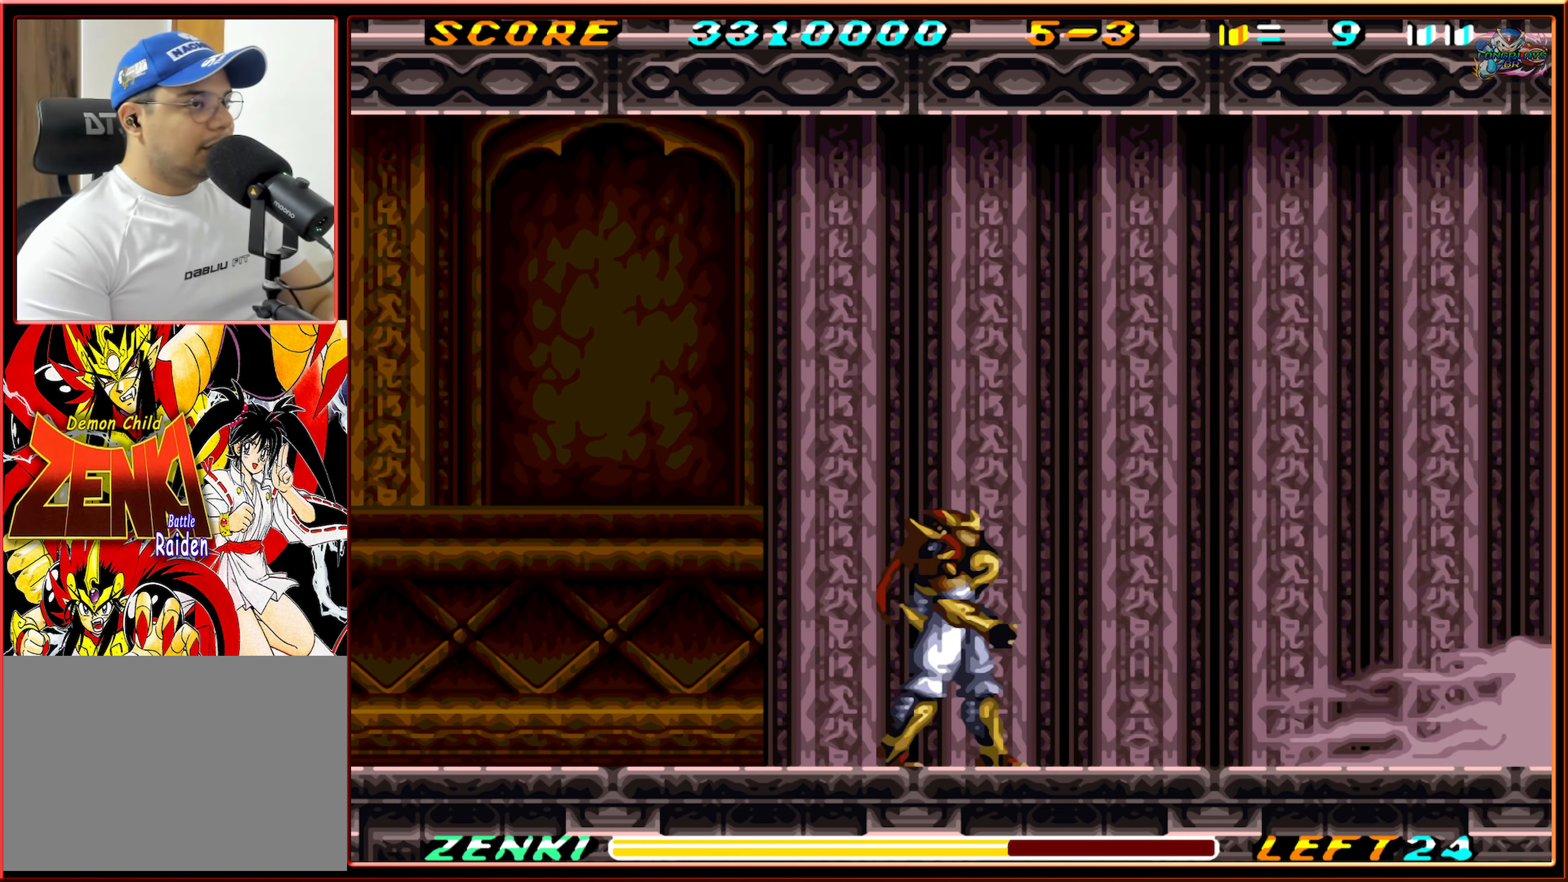
{"buttons": [], "events": [[66, "A", "up"], [166, "A", "down"], [250, "A", "up"]]}
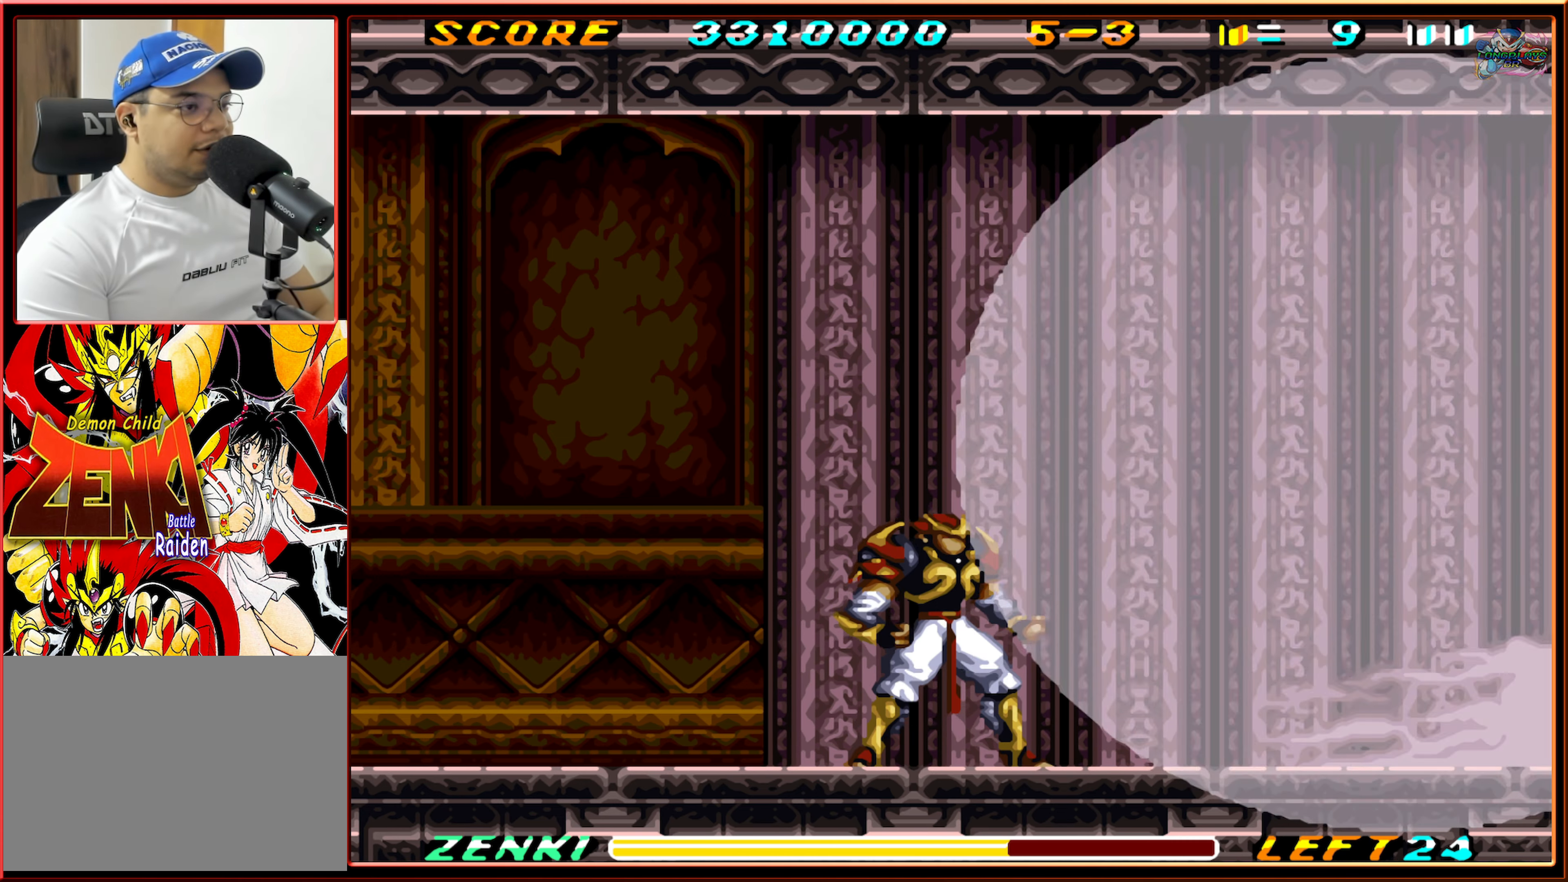
{"buttons": ["DPAD_LEFT"], "events": [[16, "DPAD_LEFT", "down"]]}
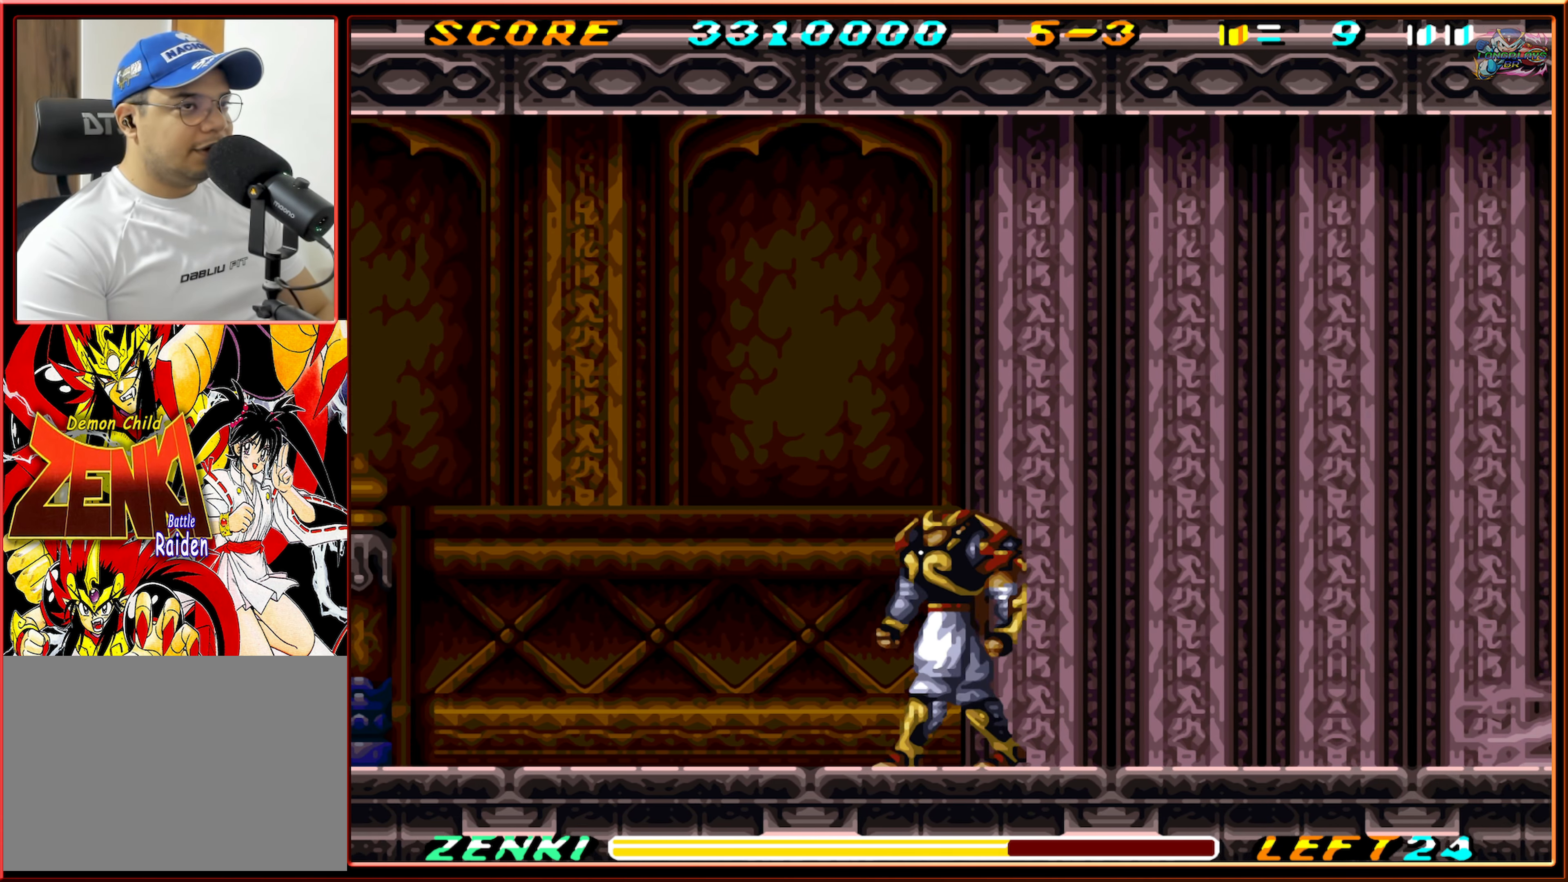
{"buttons": ["DPAD_UP"], "events": [[383, "DPAD_UP", "down"], [400, "DPAD_LEFT", "up"]]}
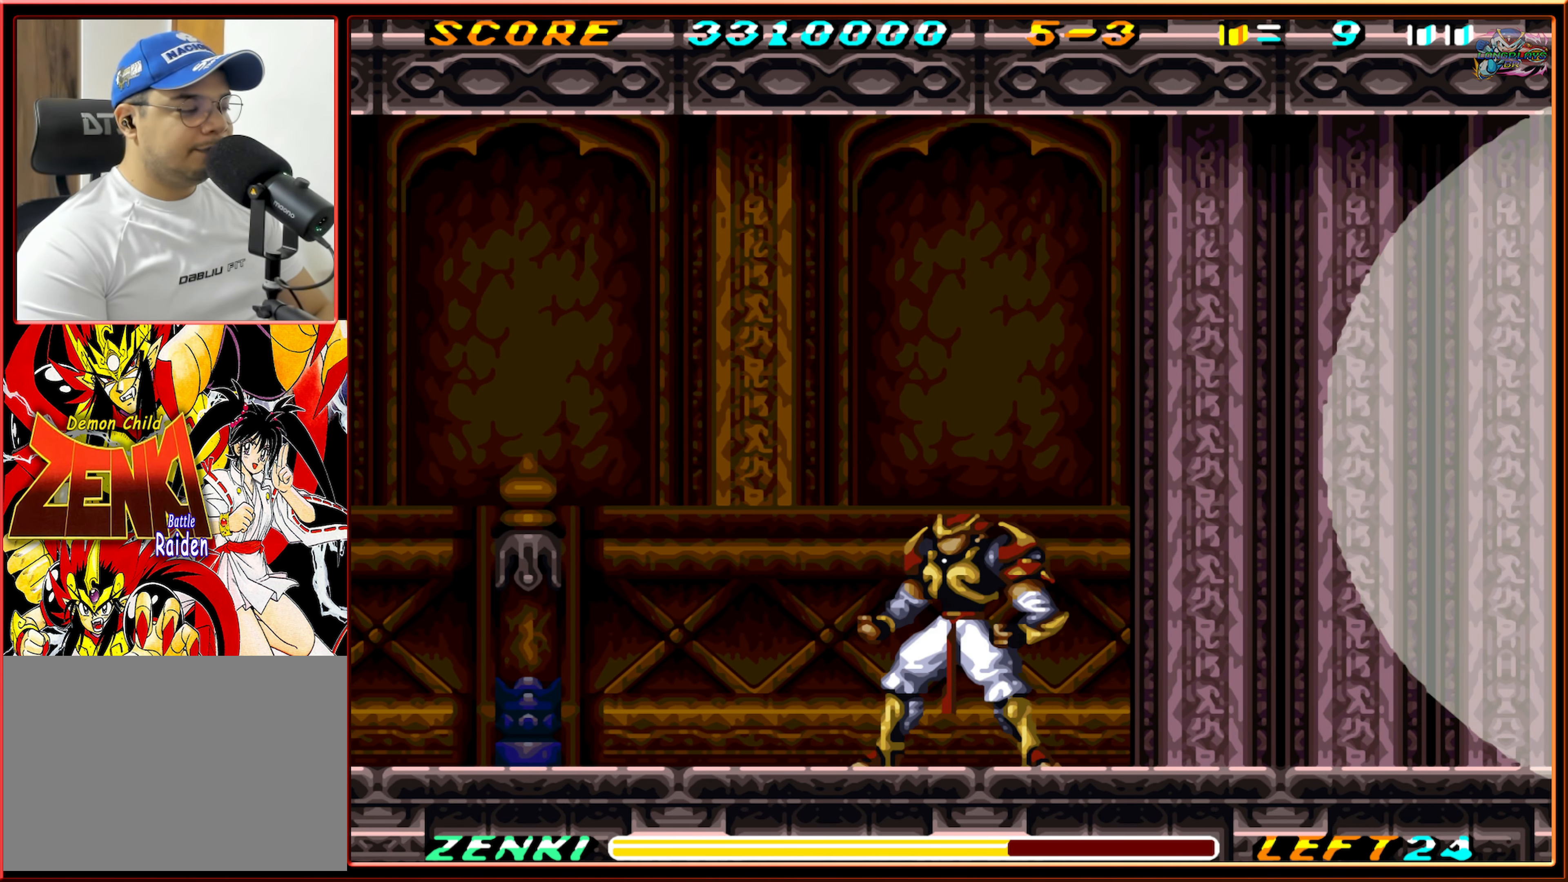
{"buttons": ["DPAD_LEFT"], "events": [[183, "DPAD_LEFT", "down"], [300, "DPAD_UP", "up"]]}
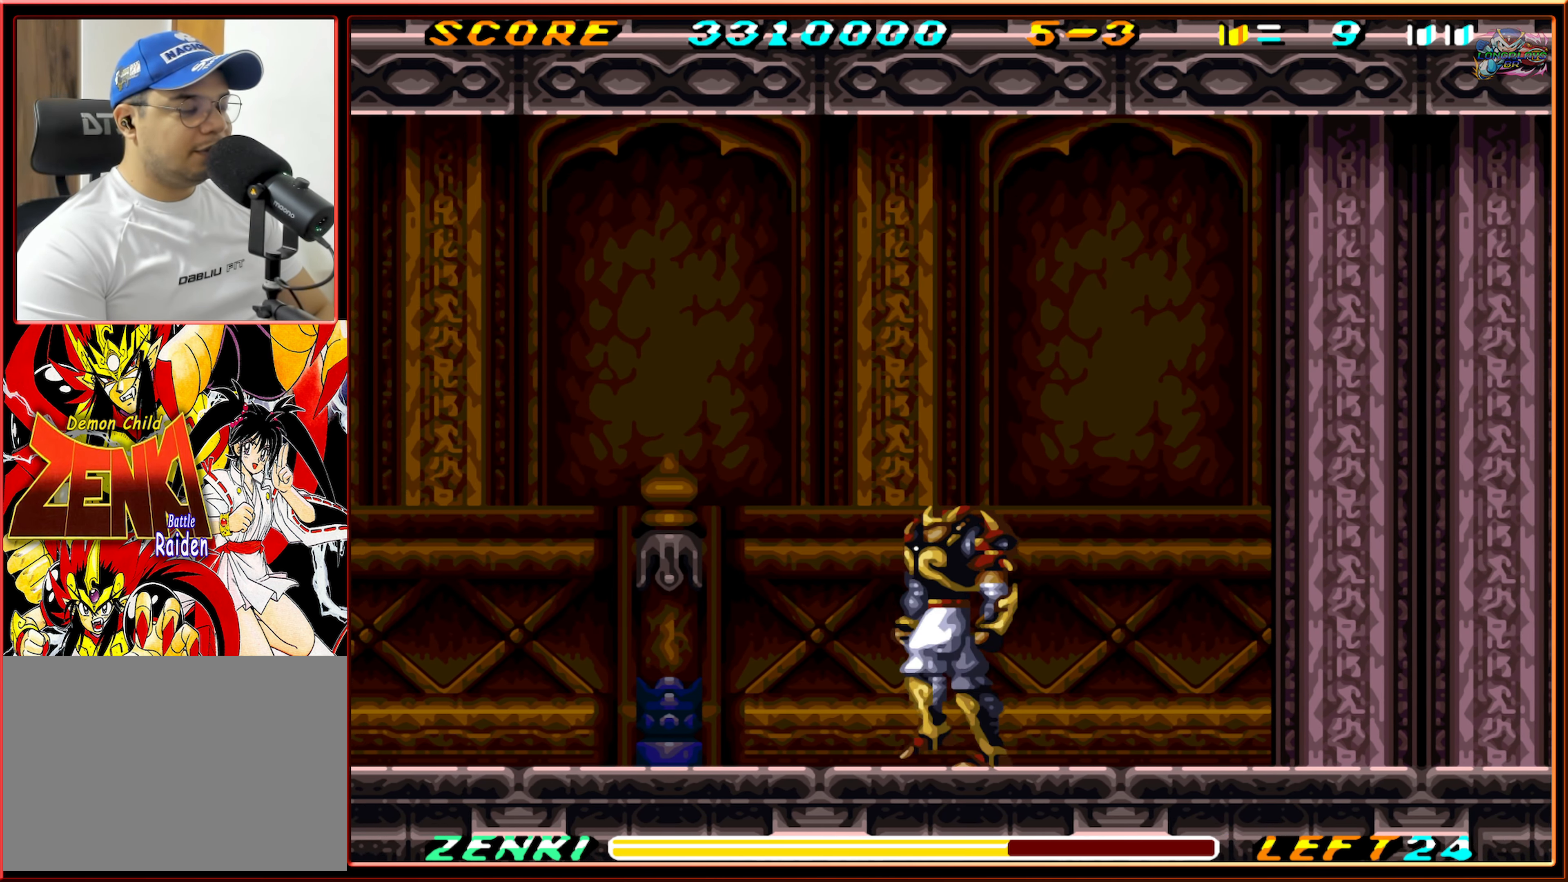
{"buttons": ["DPAD_LEFT"], "events": []}
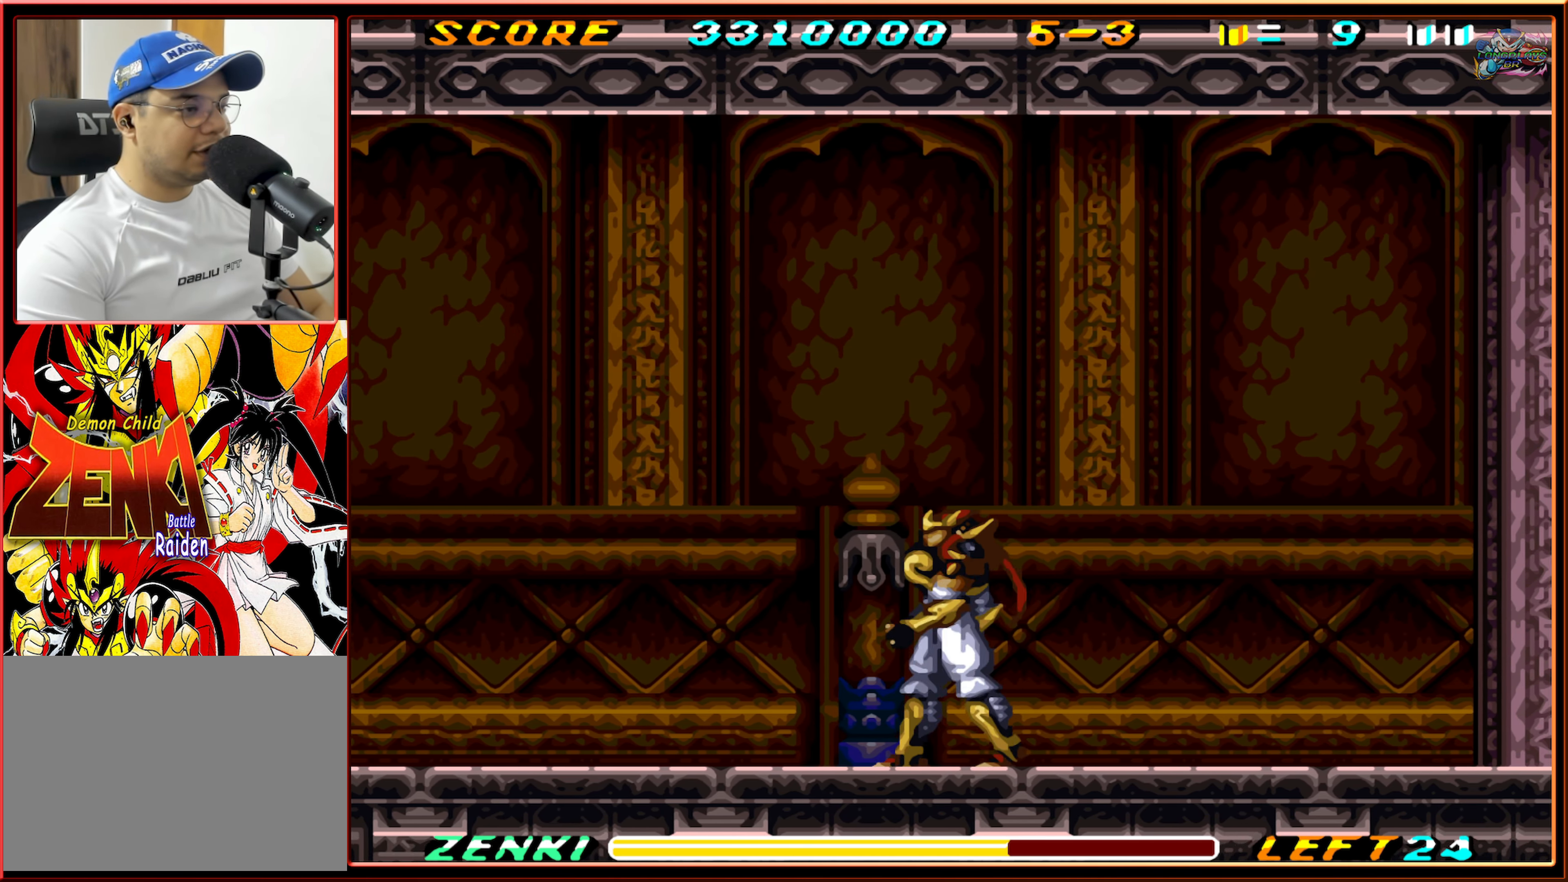
{"buttons": ["DPAD_LEFT"], "events": []}
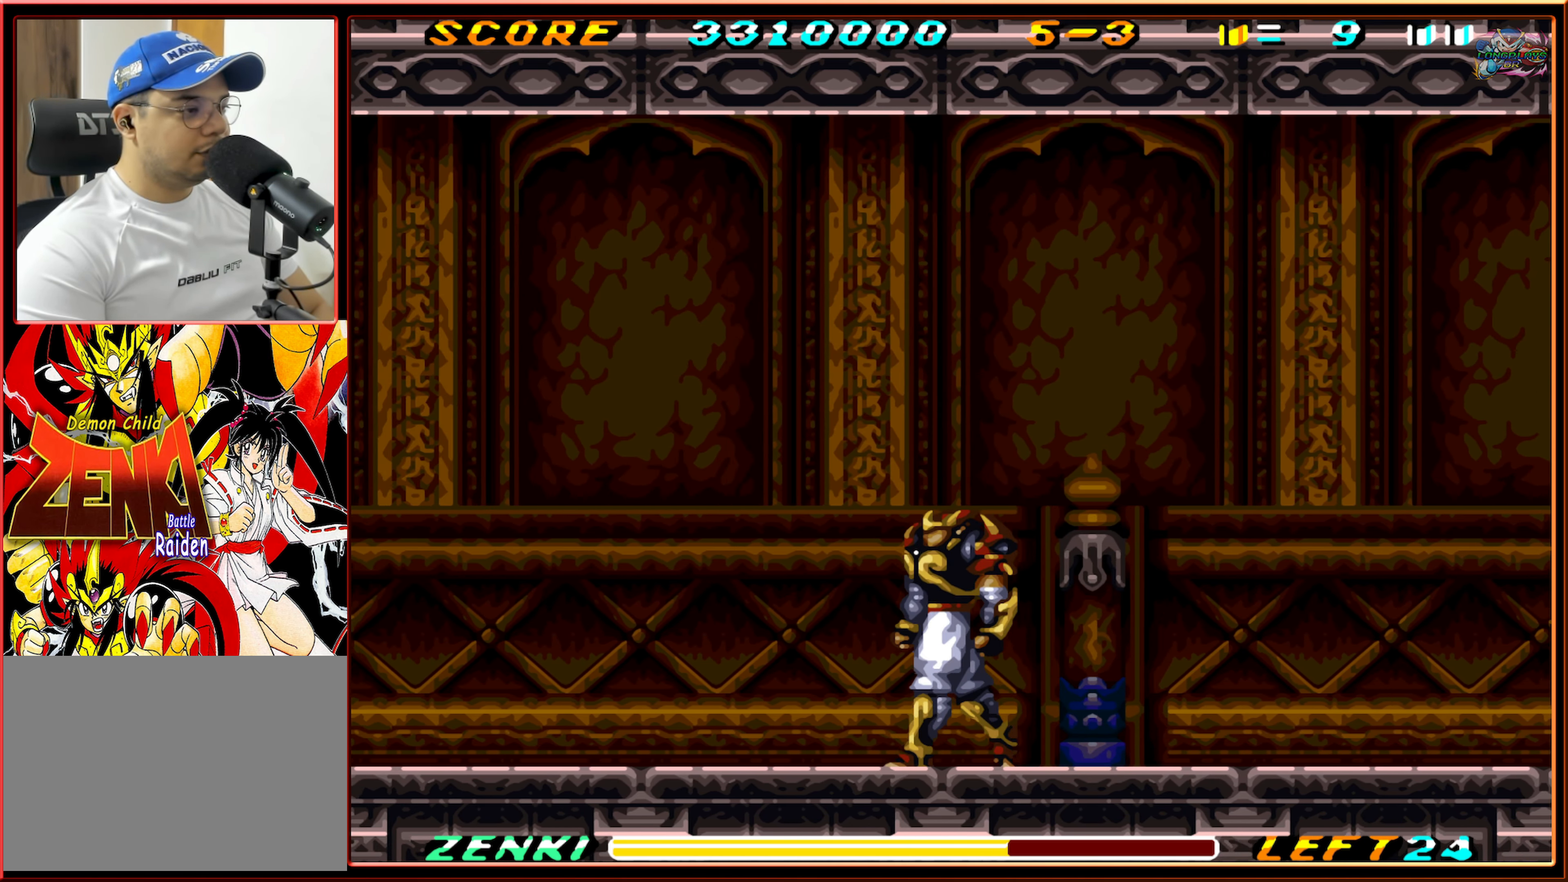
{"buttons": ["DPAD_LEFT"], "events": []}
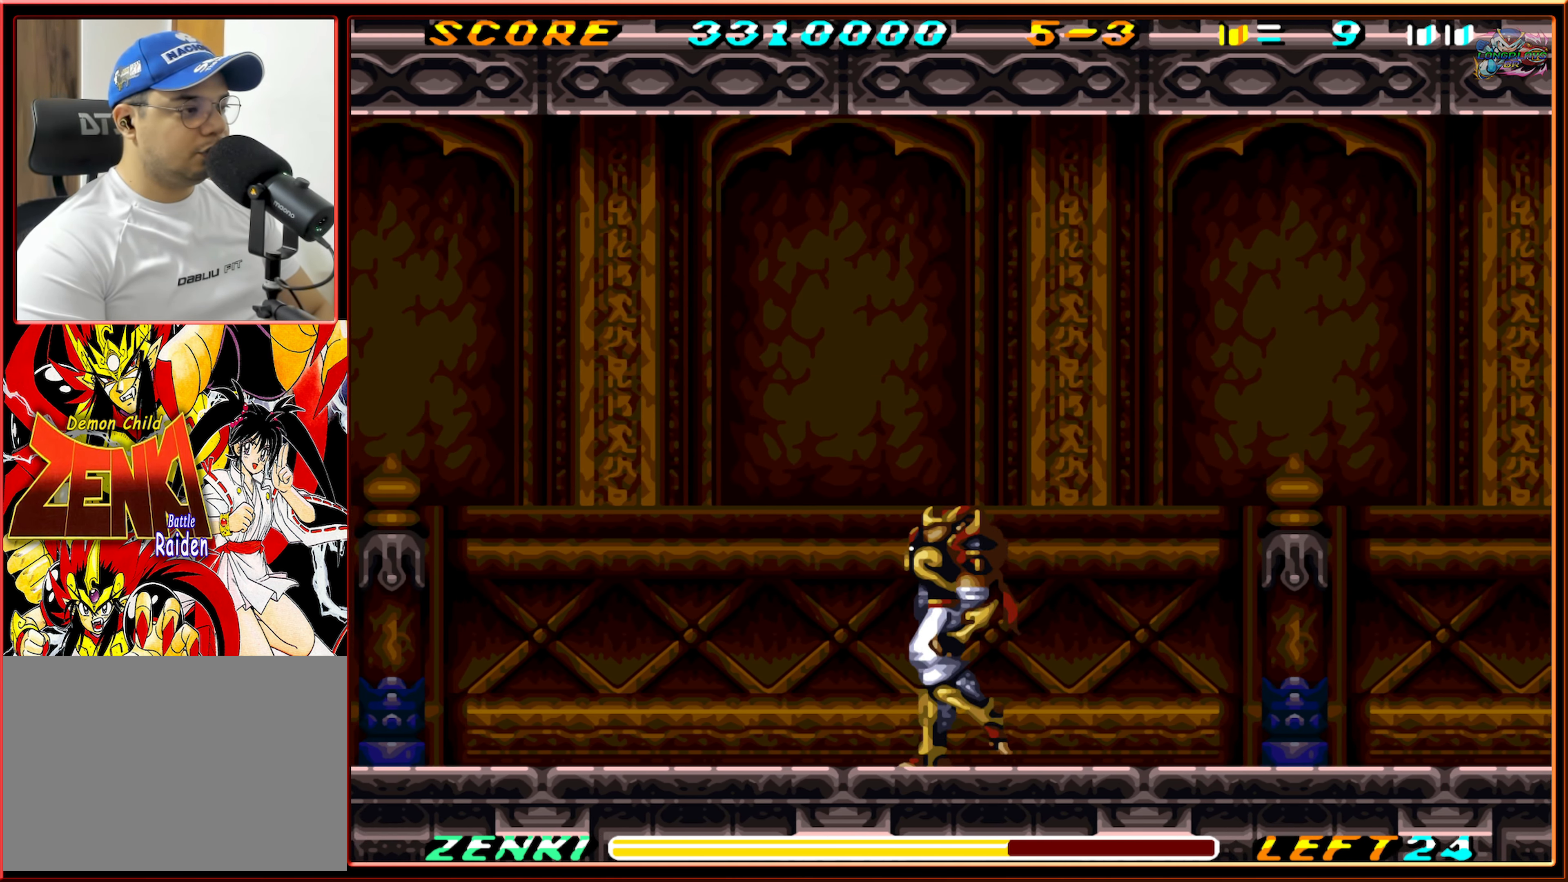
{"buttons": ["DPAD_LEFT"], "events": []}
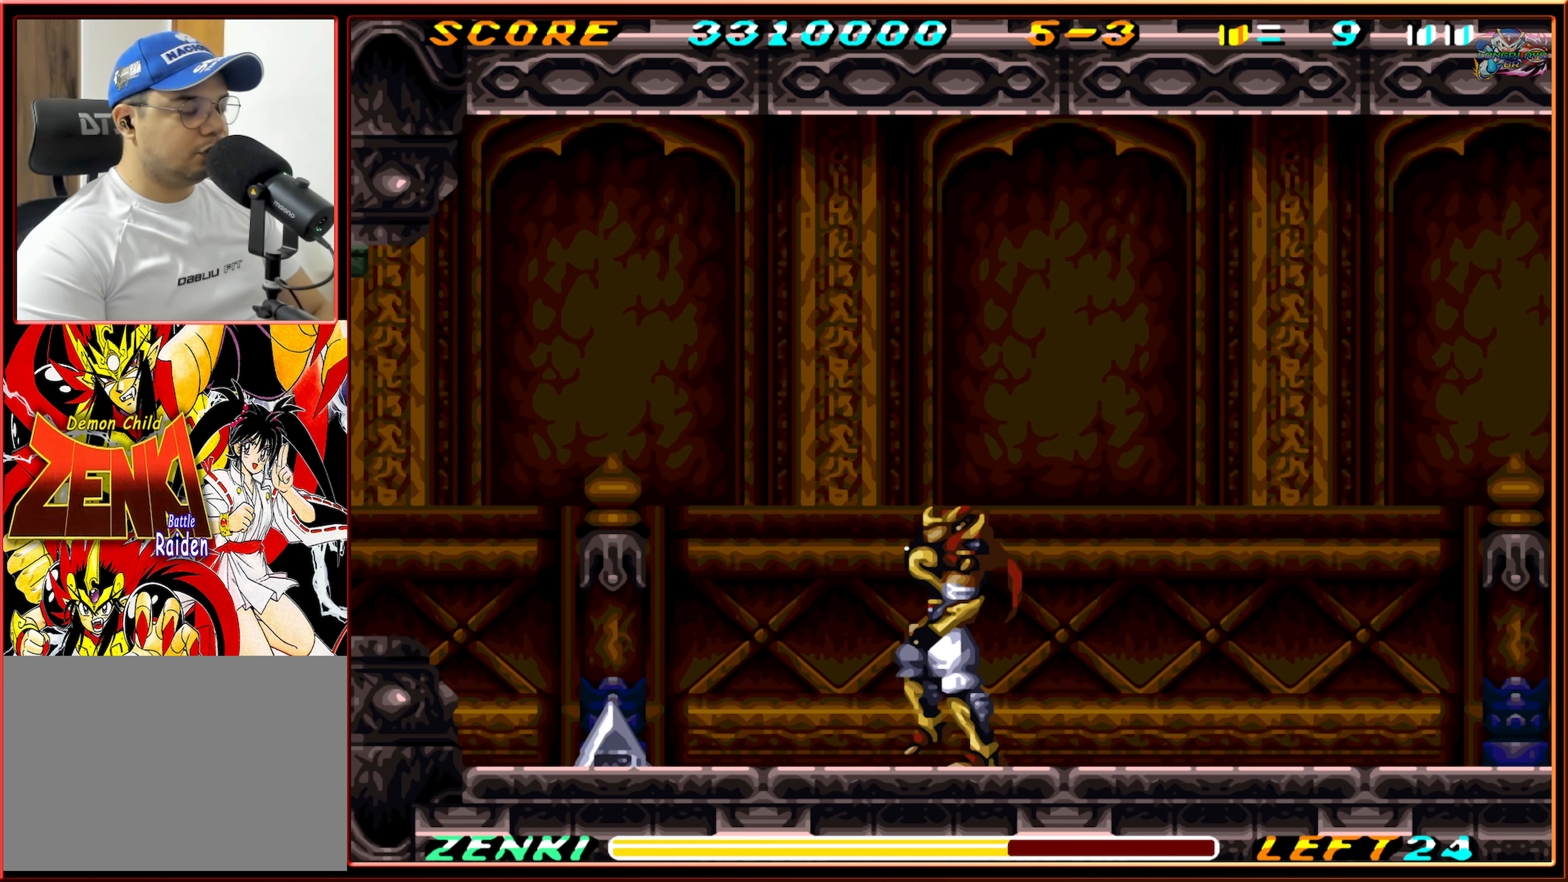
{"buttons": ["DPAD_LEFT"], "events": []}
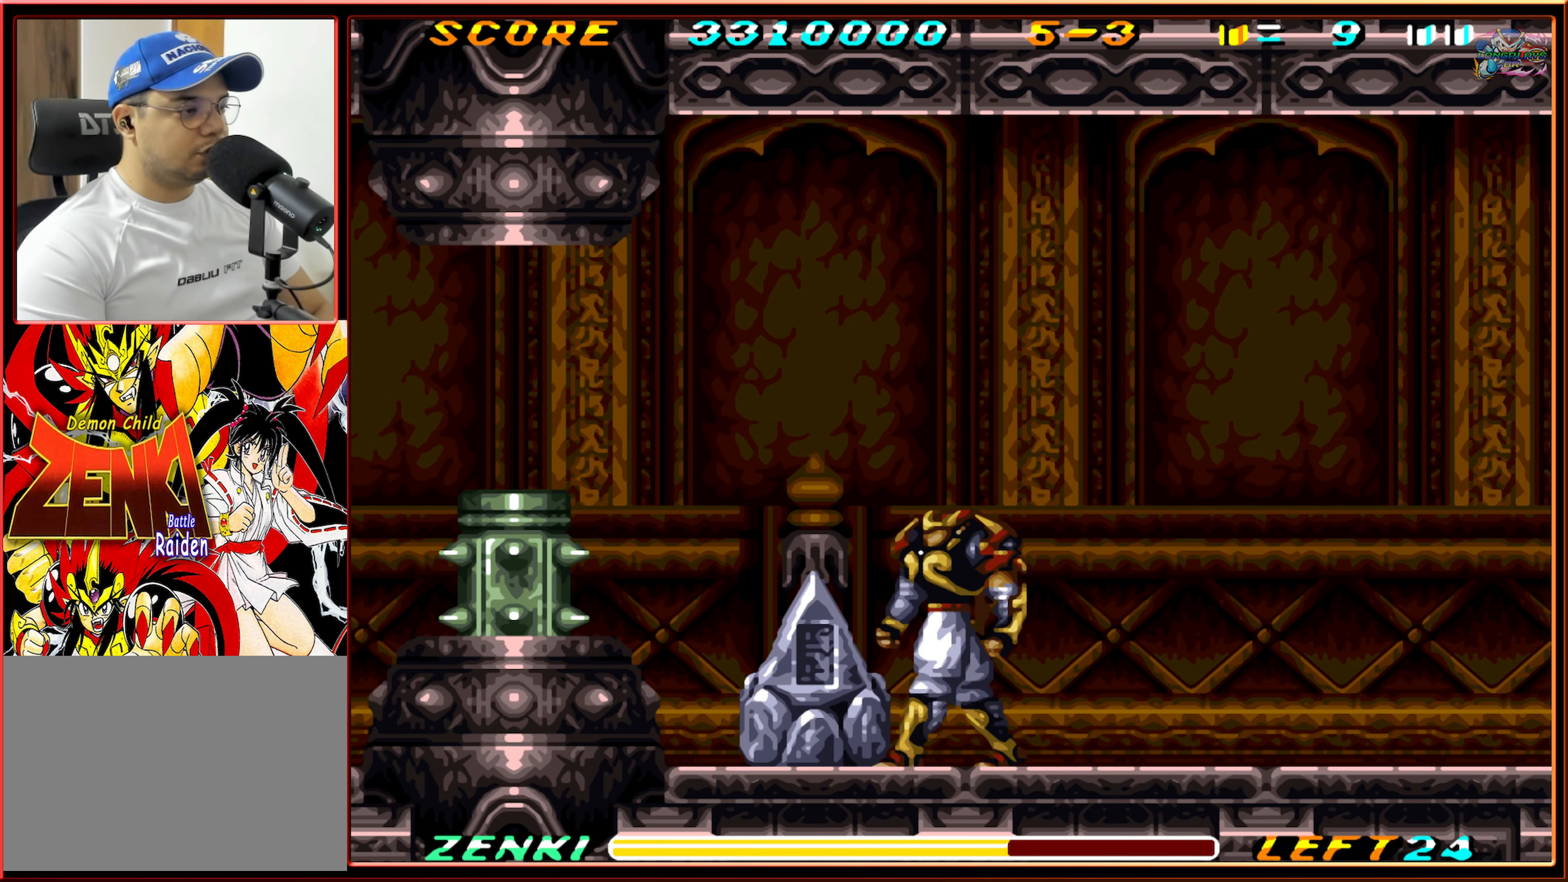
{"buttons": ["DPAD_DOWN"], "events": [[33, "DPAD_LEFT", "up"], [83, "DPAD_DOWN", "down"], [117, "Y", "down"], [183, "Y", "up"], [250, "Y", "down"], [333, "Y", "up"], [400, "Y", "down"], [500, "Y", "up"]]}
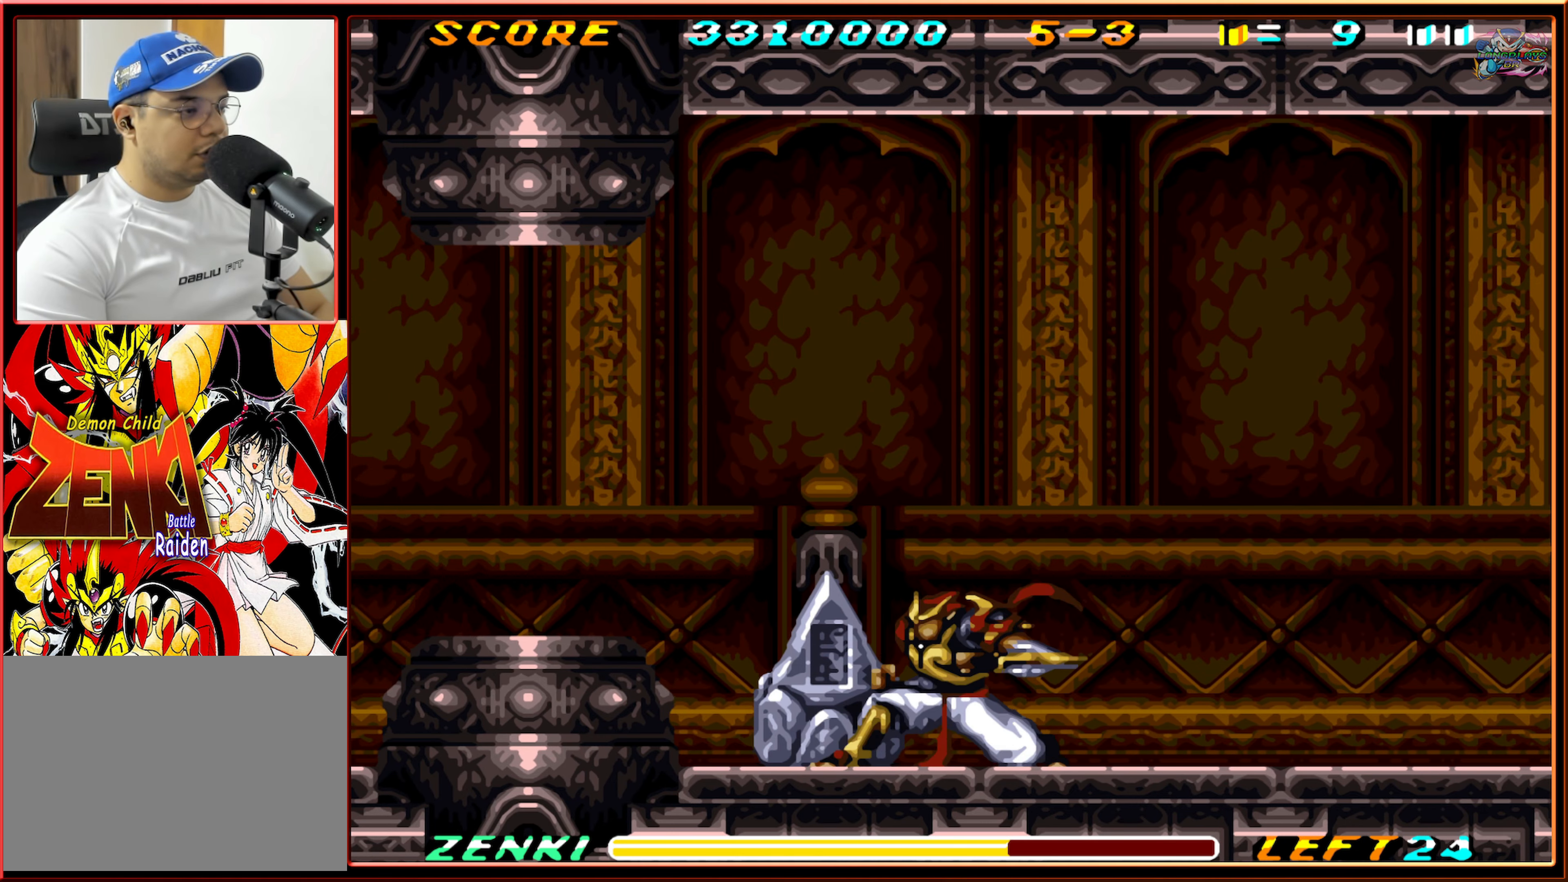
{"buttons": ["DPAD_LEFT"], "events": [[50, "Y", "down"], [133, "Y", "up"], [267, "DPAD_DOWN", "up"], [417, "DPAD_LEFT", "down"]]}
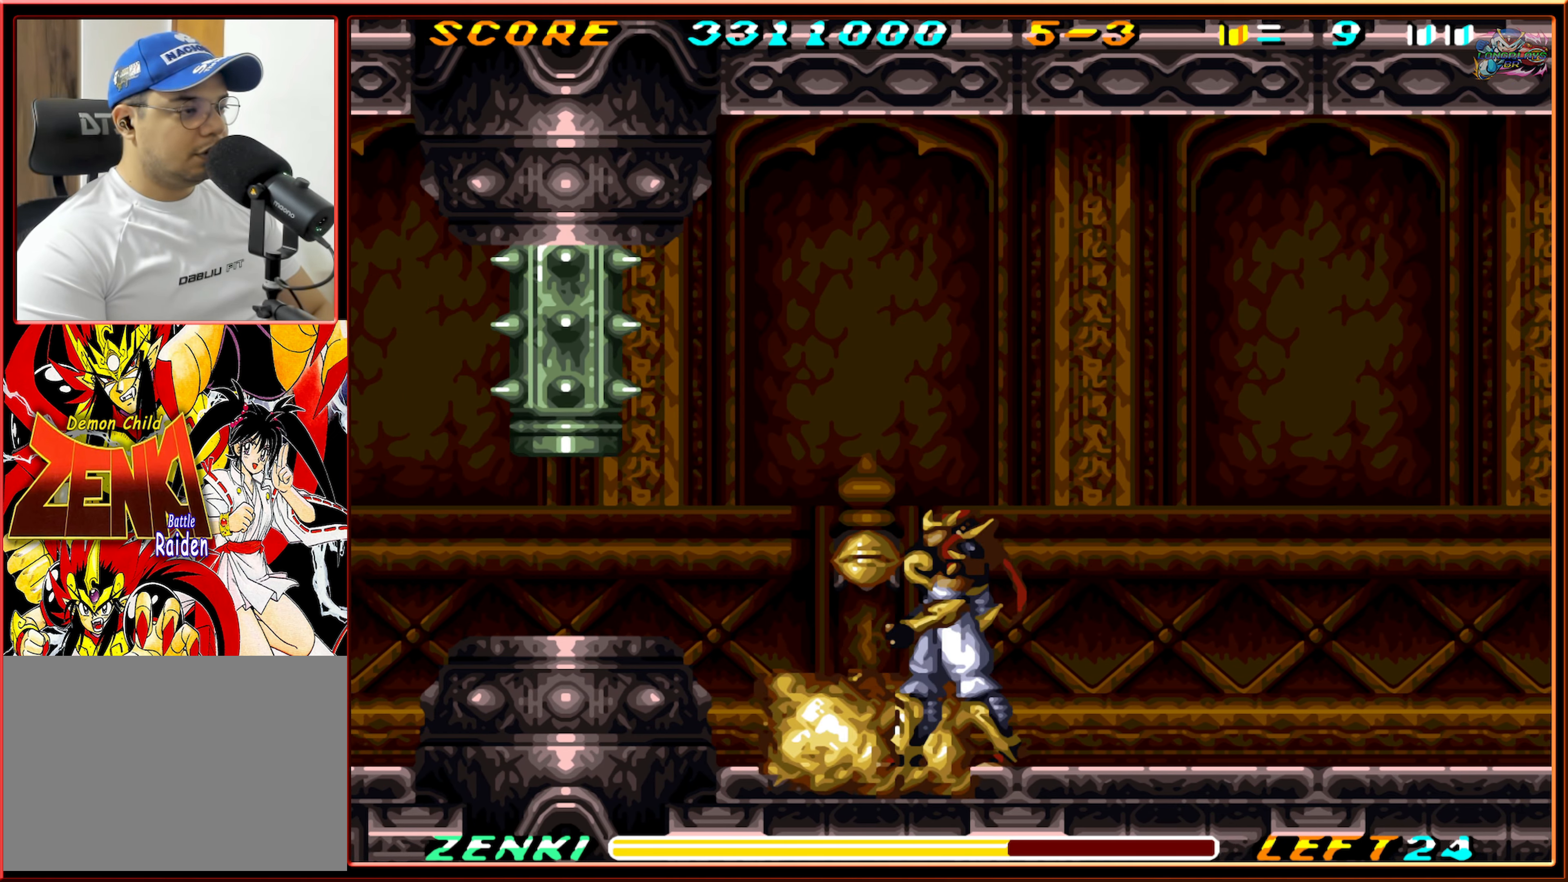
{"buttons": ["DPAD_RIGHT"], "events": [[200, "DPAD_LEFT", "up"], [250, "DPAD_DOWN", "down"], [417, "DPAD_DOWN", "up"], [483, "DPAD_RIGHT", "down"]]}